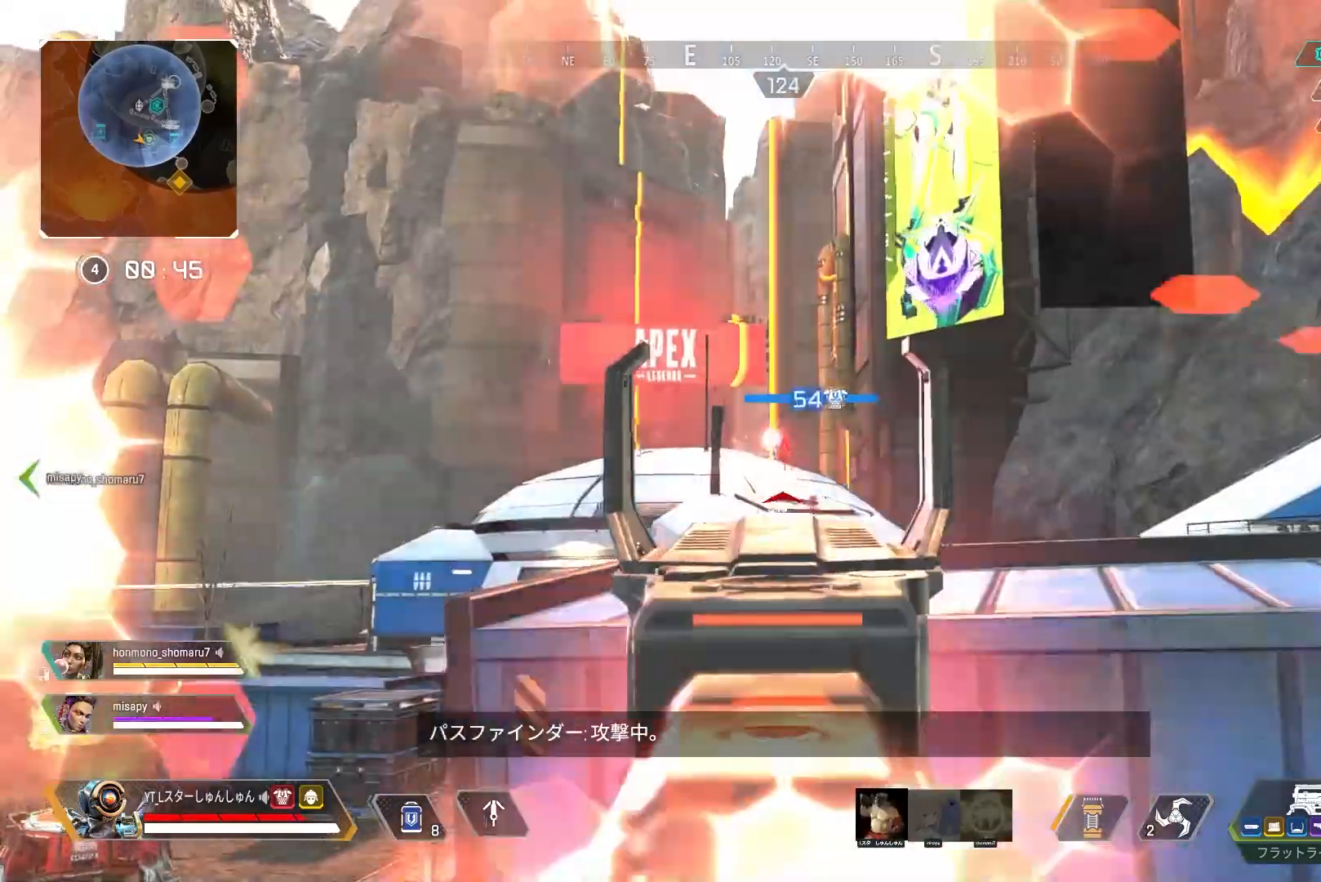
Gameplay with a controller (PlayStation layout); each line is a JSON object with the inputs held at the frame after it. "events" lists button and stick changes between this image and that frame as [ms after this image, input, new state], when the widget could be followed in between.
{"buttons": ["L2", "R1"], "left_stick": "right", "right_stick": "down-left", "events": [[83, "right_stick", "down"], [283, "left_stick", "right"], [283, "right_stick", "down-right"], [400, "right_stick", "down"], [500, "right_stick", "down-left"]]}
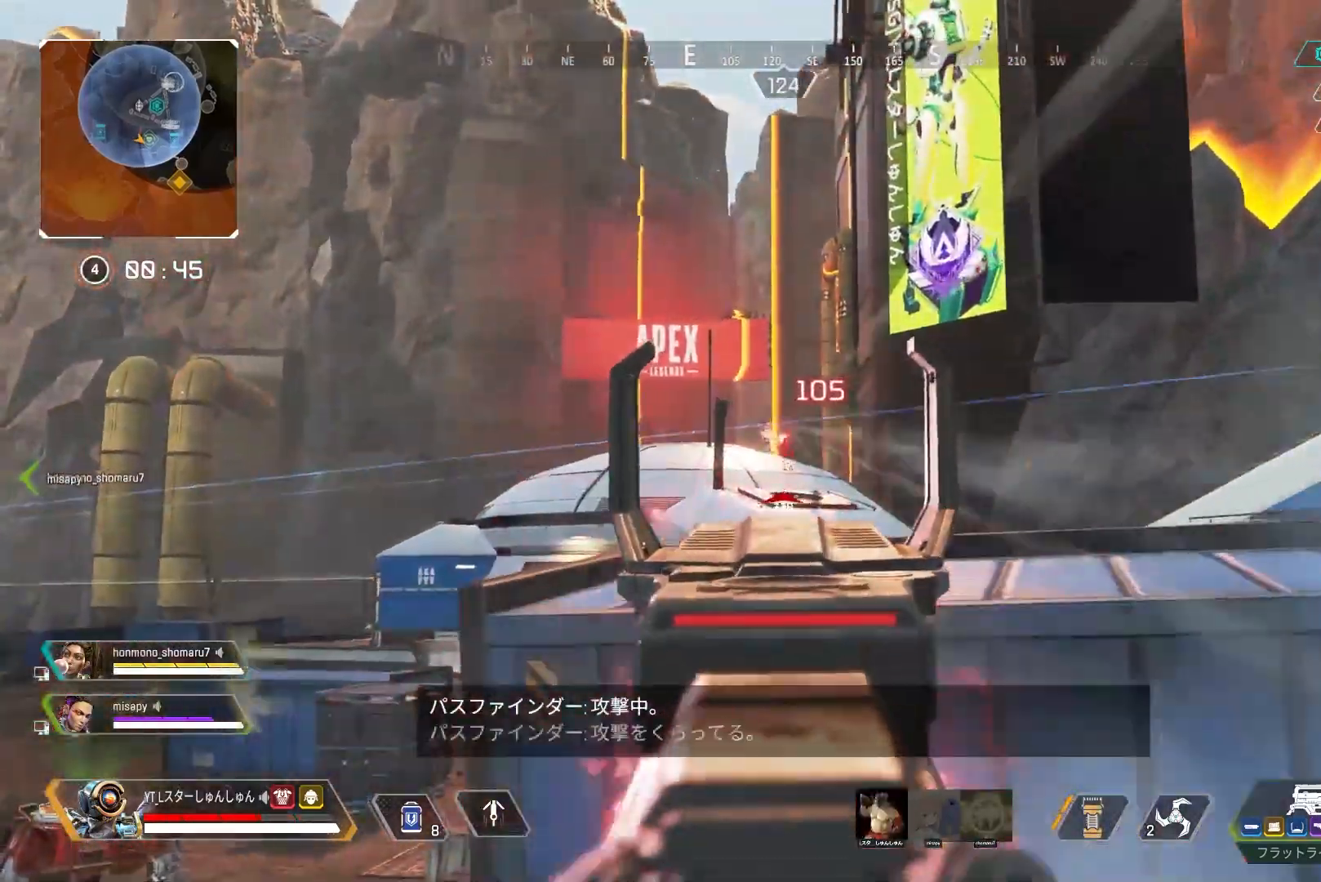
{"buttons": ["L2"], "left_stick": "left", "right_stick": "right", "events": [[183, "right_stick", "center"], [200, "R1", "up"], [400, "right_stick", "right"], [450, "left_stick", "left"]]}
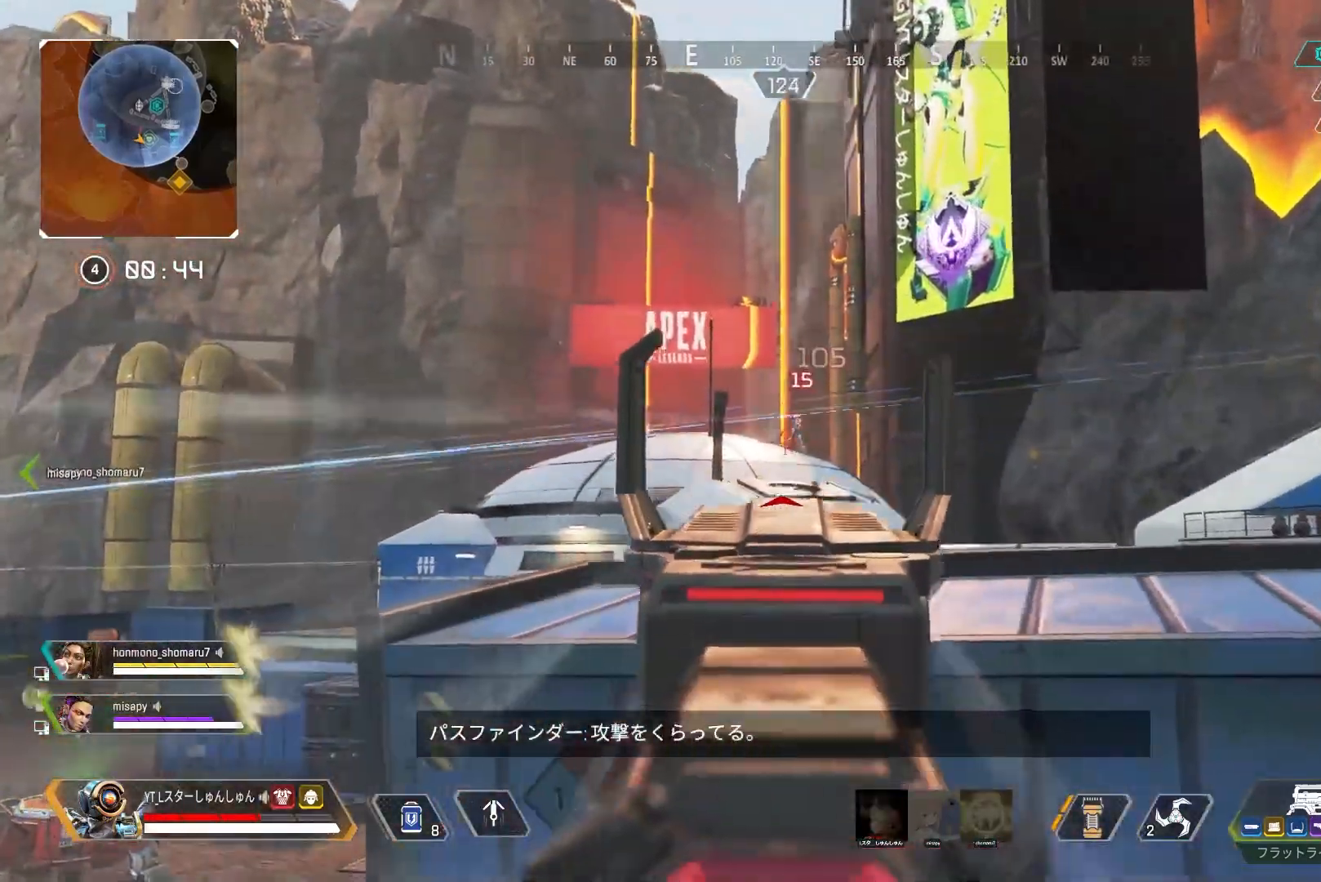
{"buttons": ["L2", "R1"], "left_stick": "center", "right_stick": "down", "events": [[33, "R1", "down"], [133, "R1", "up"], [300, "R1", "down"], [317, "left_stick", "up-right"], [450, "right_stick", "down"], [483, "left_stick", "center"]]}
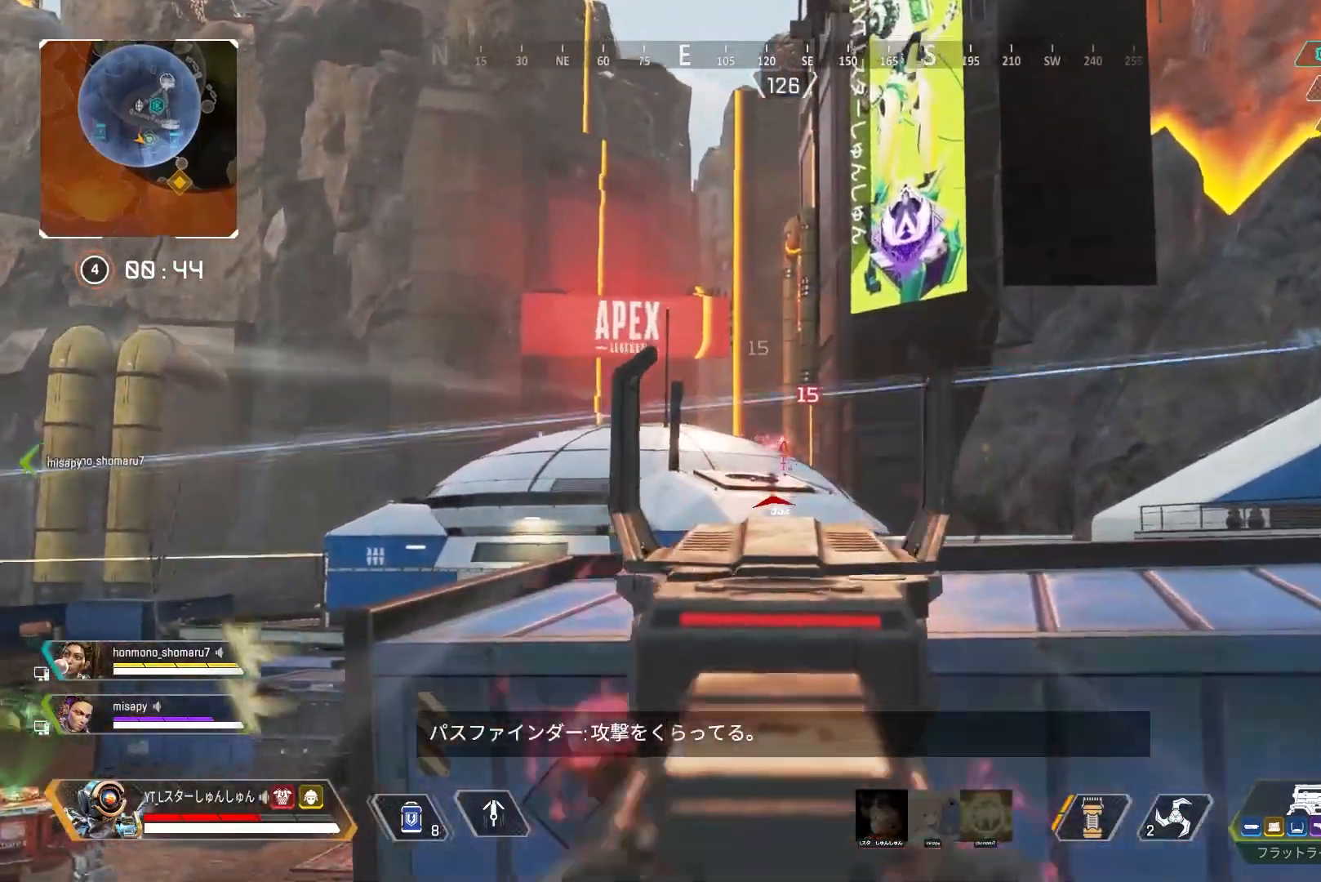
{"buttons": [], "left_stick": "down-left", "right_stick": "center", "events": [[50, "left_stick", "up-right"], [83, "R1", "up"], [133, "right_stick", "center"], [167, "left_stick", "left"], [250, "left_stick", "down-left"], [383, "L2", "up"]]}
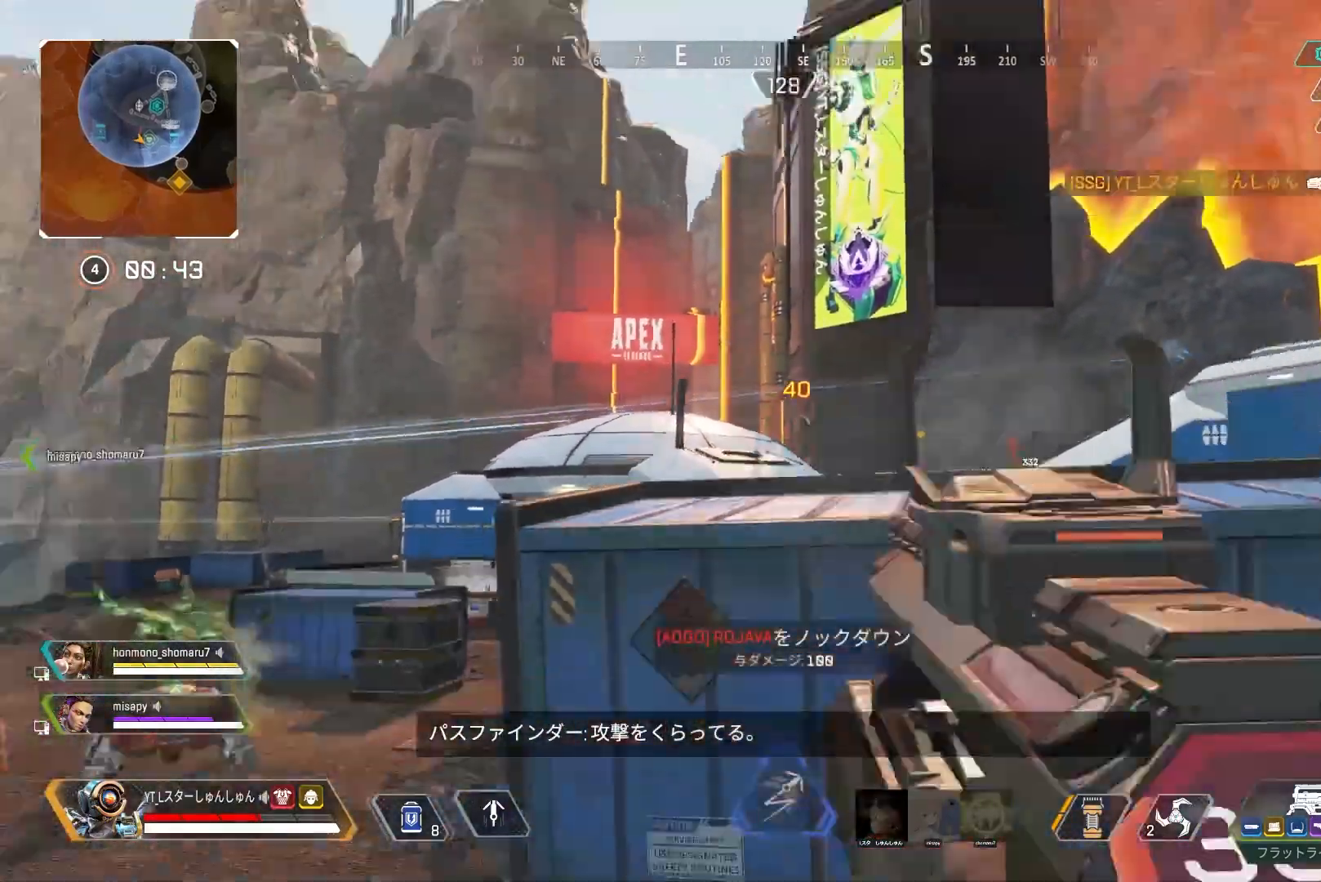
{"buttons": [], "left_stick": "up-right", "right_stick": "down-right", "events": [[17, "right_stick", "right"], [100, "left_stick", "down-right"], [100, "right_stick", "center"], [217, "DPAD_UP", "down"], [217, "left_stick", "up-right"], [283, "right_stick", "right"], [433, "right_stick", "down-right"], [500, "DPAD_UP", "up"]]}
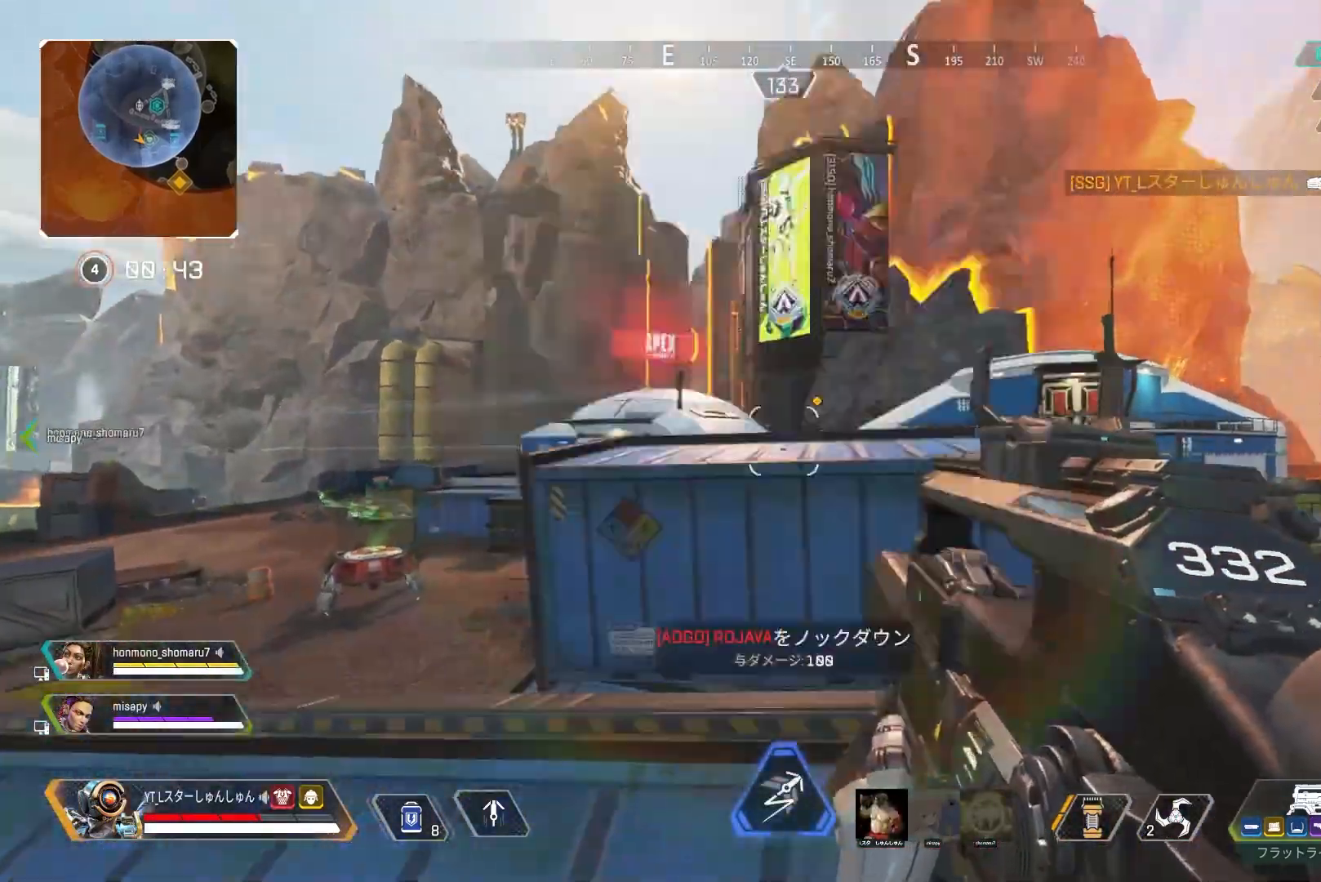
{"buttons": [], "left_stick": "down-right", "right_stick": "center", "events": [[67, "DPAD_UP", "down"], [133, "L1", "down"], [183, "DPAD_UP", "up"], [200, "L1", "up"], [317, "left_stick", "right"], [333, "right_stick", "center"], [417, "left_stick", "down-right"]]}
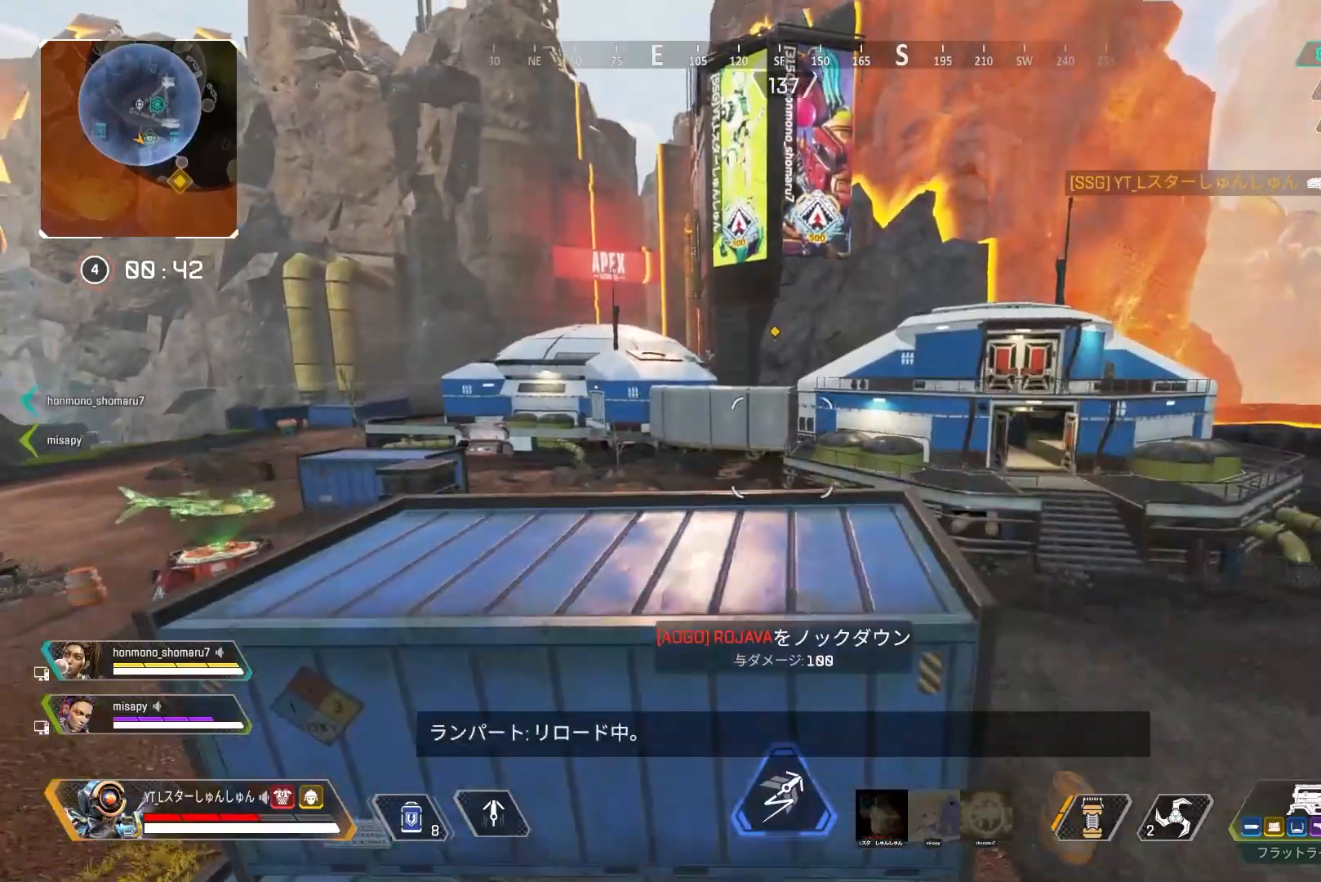
{"buttons": [], "left_stick": "left", "right_stick": "center", "events": [[300, "left_stick", "left"]]}
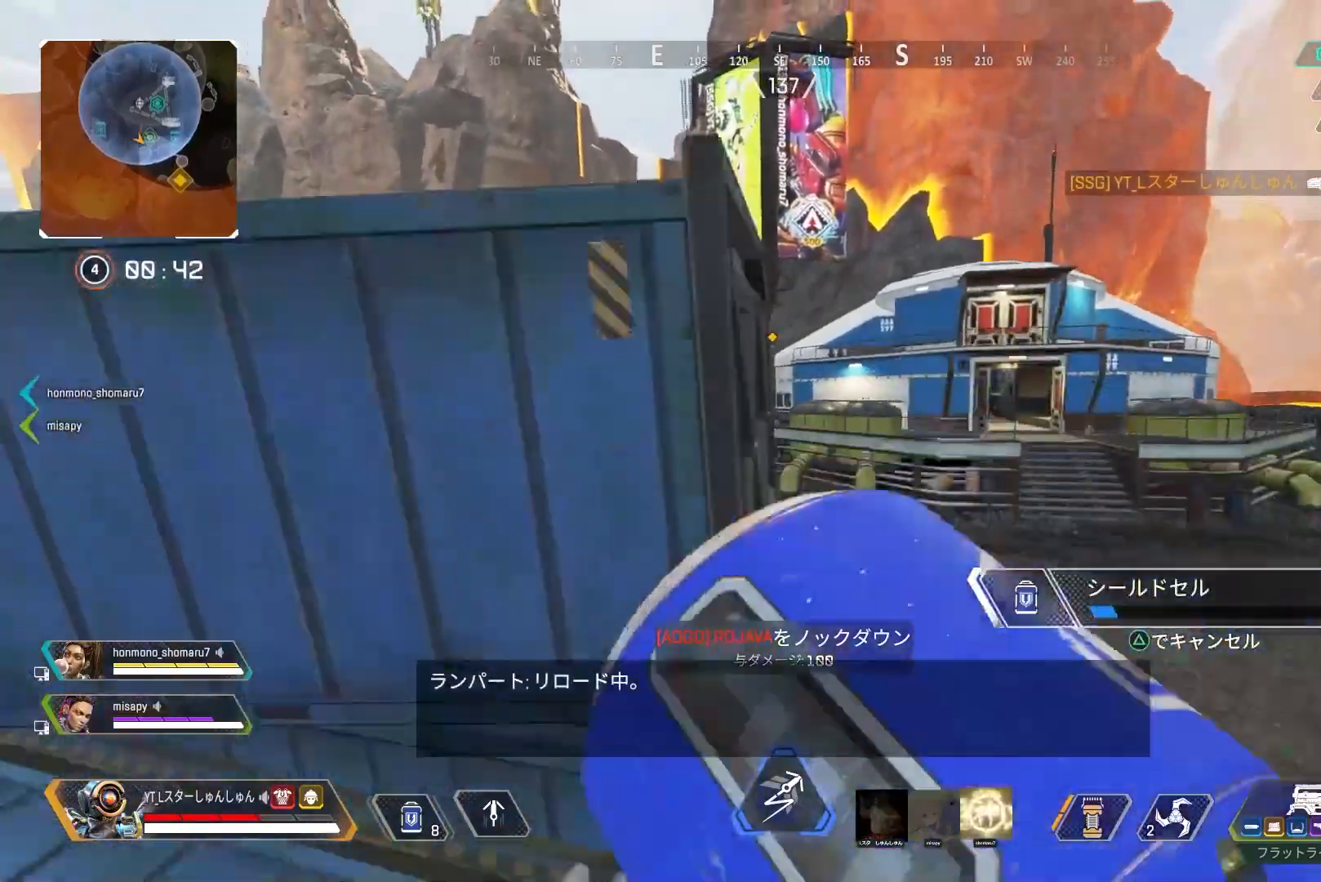
{"buttons": [], "left_stick": "down-left", "right_stick": "up-left", "events": [[233, "right_stick", "up"], [417, "right_stick", "up-left"], [433, "left_stick", "down-left"]]}
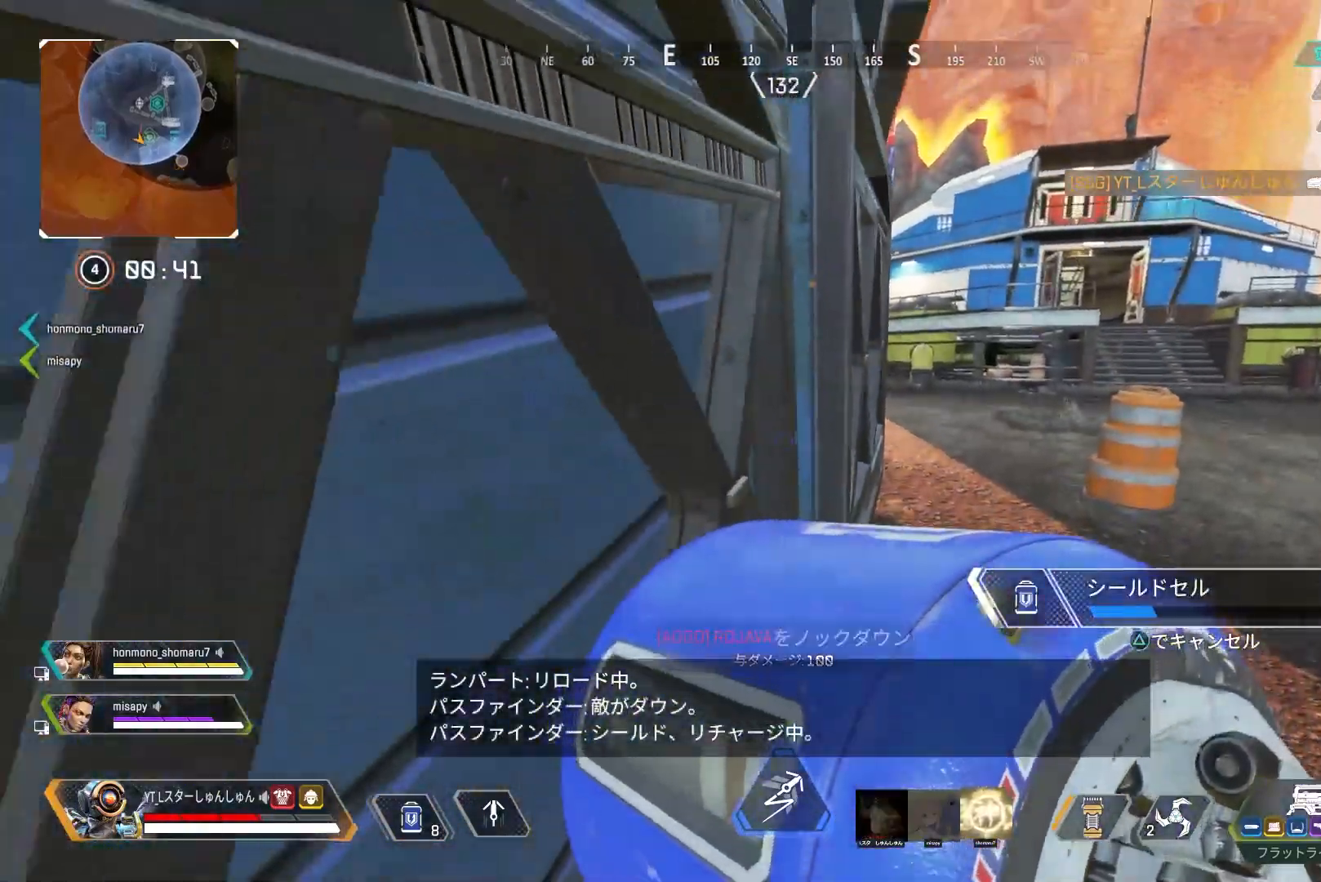
{"buttons": [], "left_stick": "down-left", "right_stick": "center", "events": [[17, "right_stick", "center"]]}
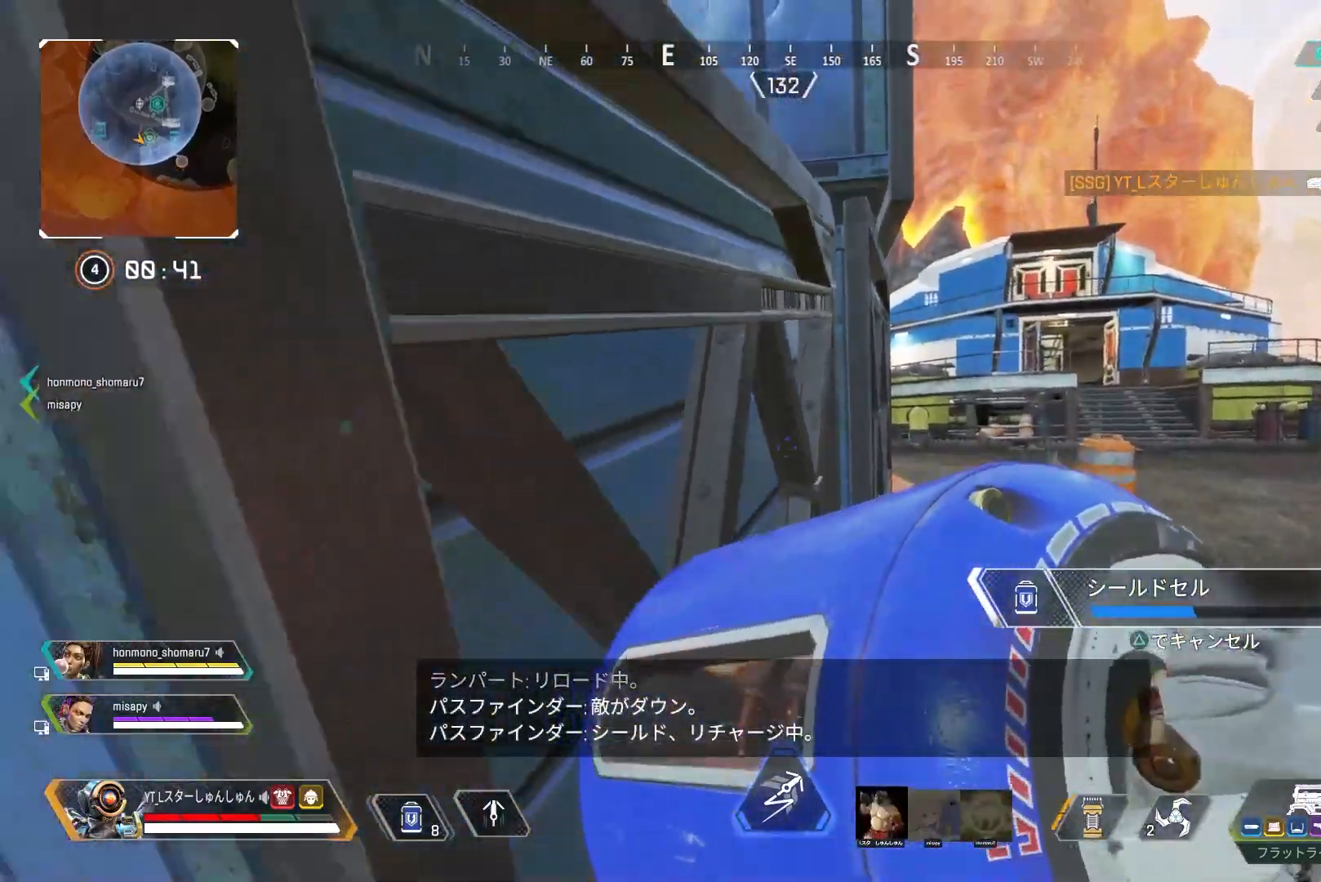
{"buttons": [], "left_stick": "center", "right_stick": "center", "events": [[133, "left_stick", "center"]]}
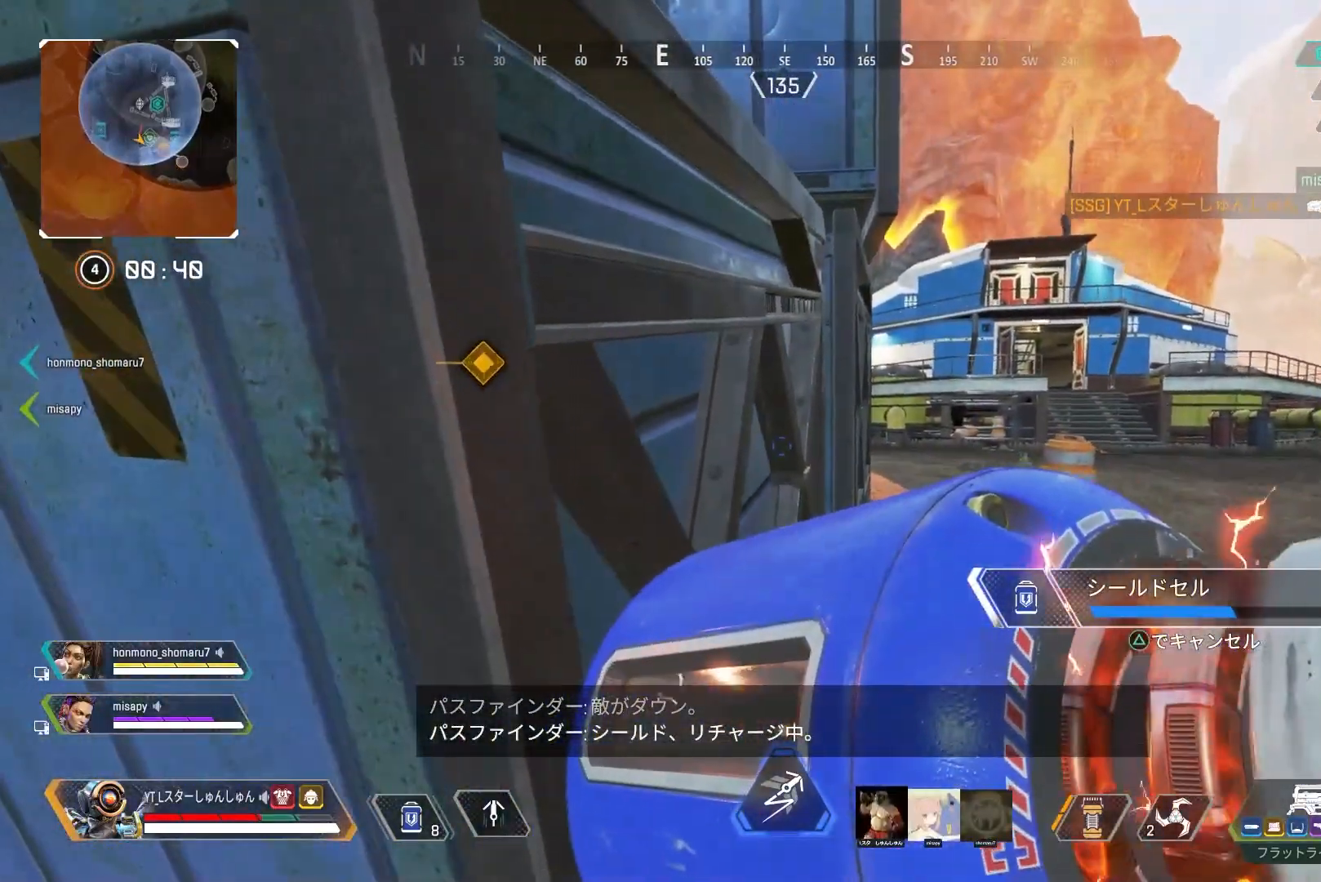
{"buttons": [], "left_stick": "center", "right_stick": "right", "events": [[217, "right_stick", "right"]]}
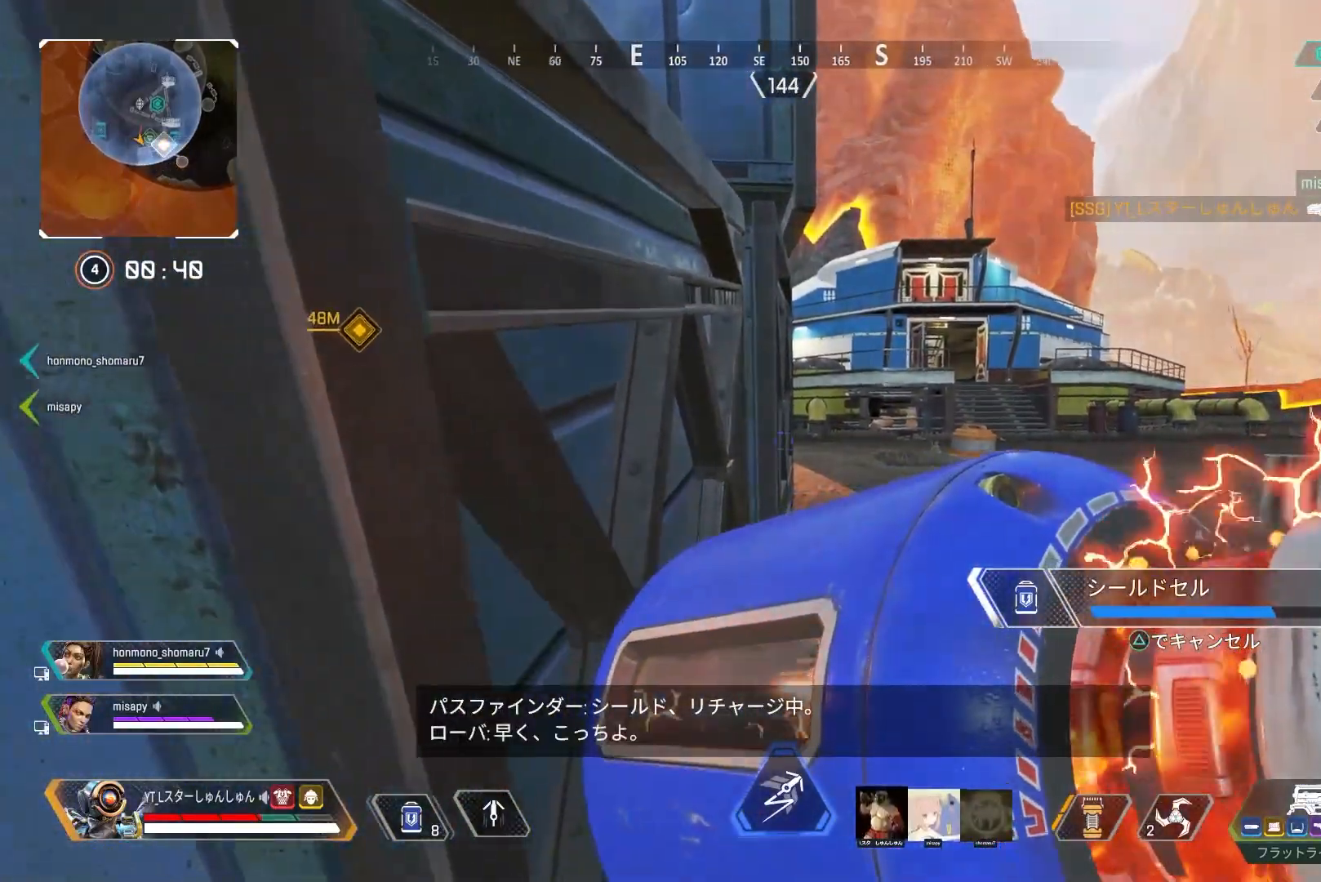
{"buttons": [], "left_stick": "center", "right_stick": "right", "events": []}
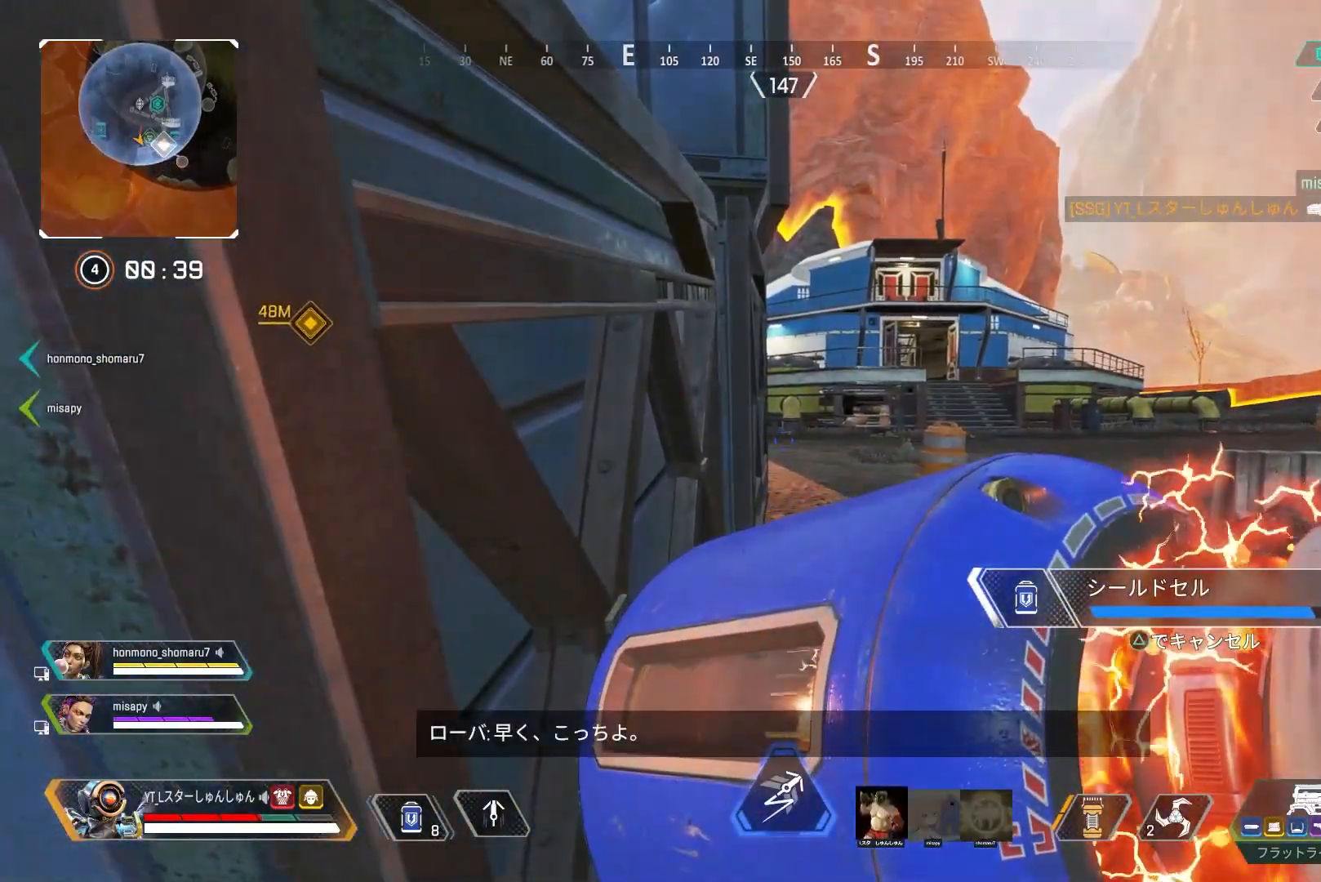
{"buttons": ["CROSS", "L3"], "left_stick": "up-right", "right_stick": "center", "events": [[100, "right_stick", "center"], [117, "left_stick", "up"], [267, "right_stick", "right"], [300, "left_stick", "up-right"], [350, "L3", "down"], [433, "right_stick", "center"], [500, "CROSS", "down"]]}
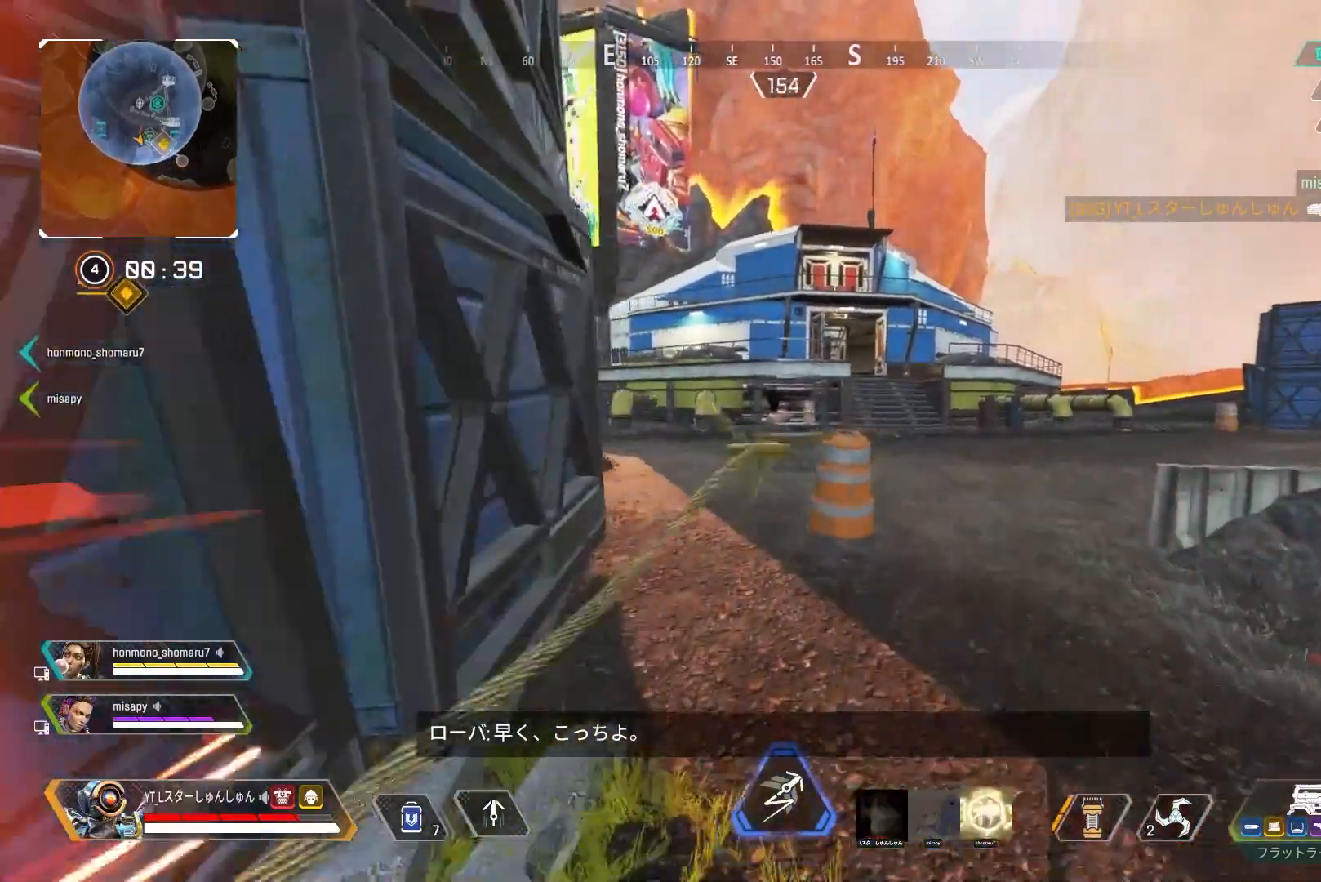
{"buttons": ["L1"], "left_stick": "up-right", "right_stick": "center", "events": [[83, "CROSS", "up"], [100, "L3", "up"], [417, "L1", "down"]]}
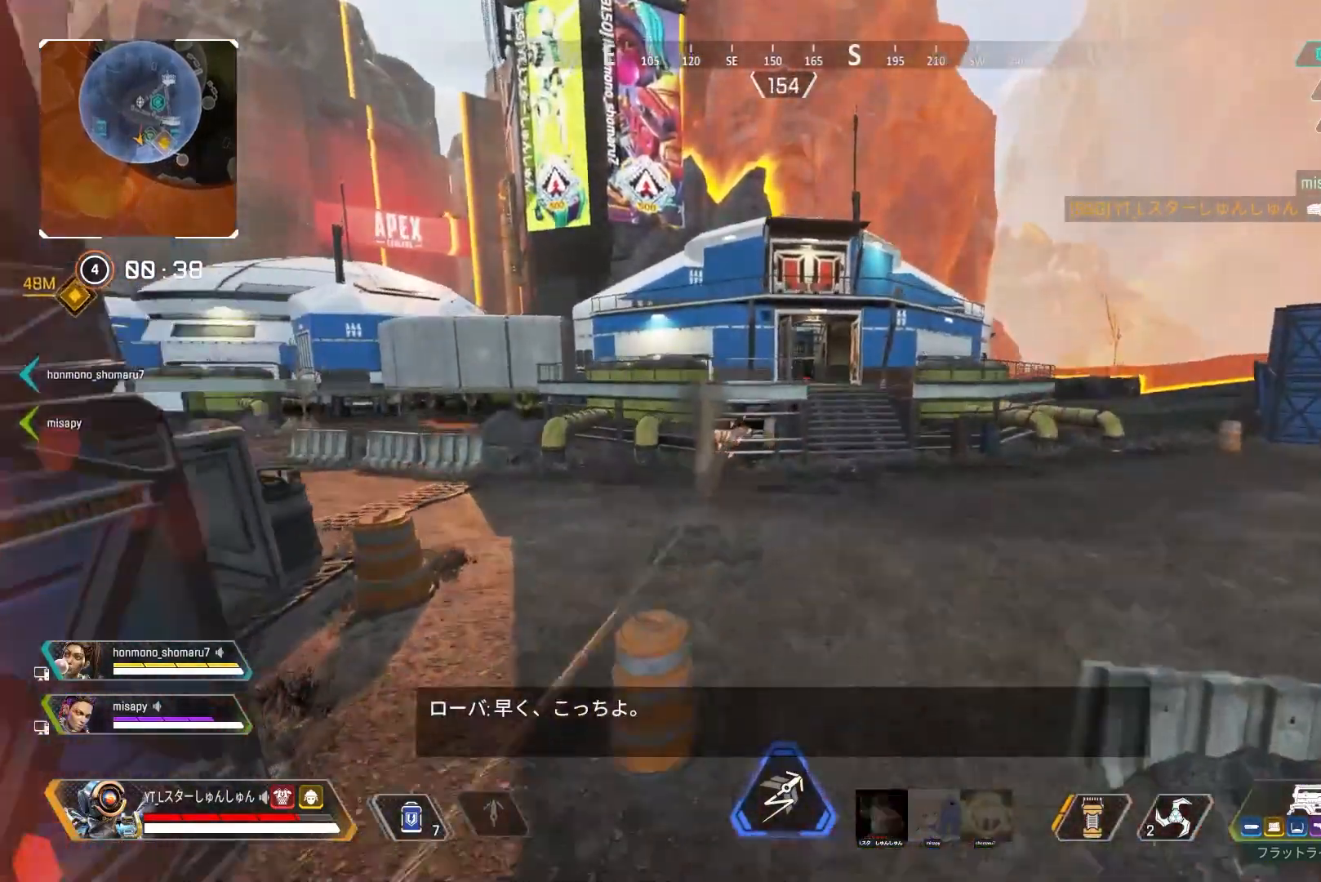
{"buttons": ["L1"], "left_stick": "up-right", "right_stick": "center", "events": []}
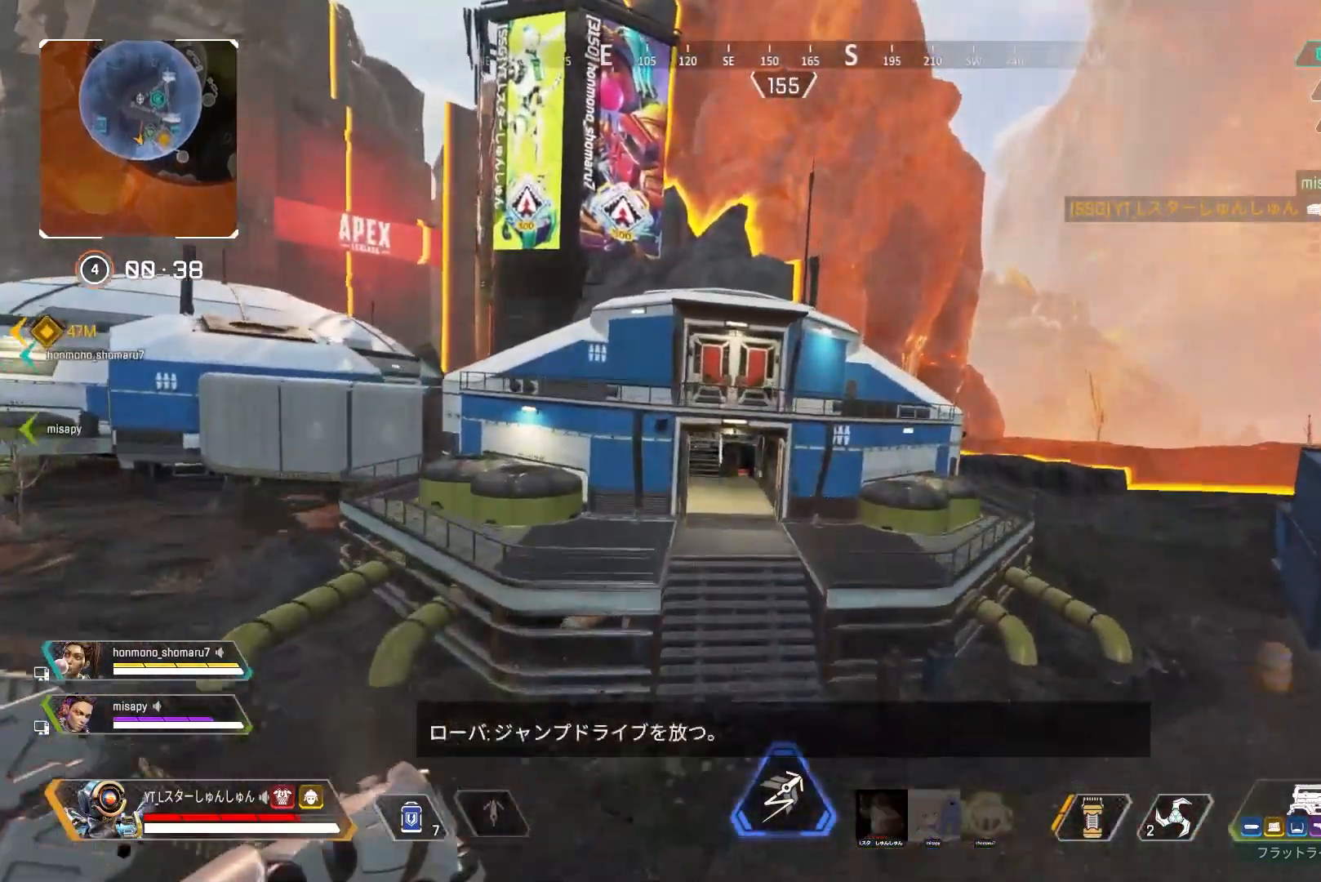
{"buttons": [], "left_stick": "right", "right_stick": "center", "events": [[33, "left_stick", "right"], [250, "left_stick", "down-right"], [300, "L1", "up"], [483, "left_stick", "right"]]}
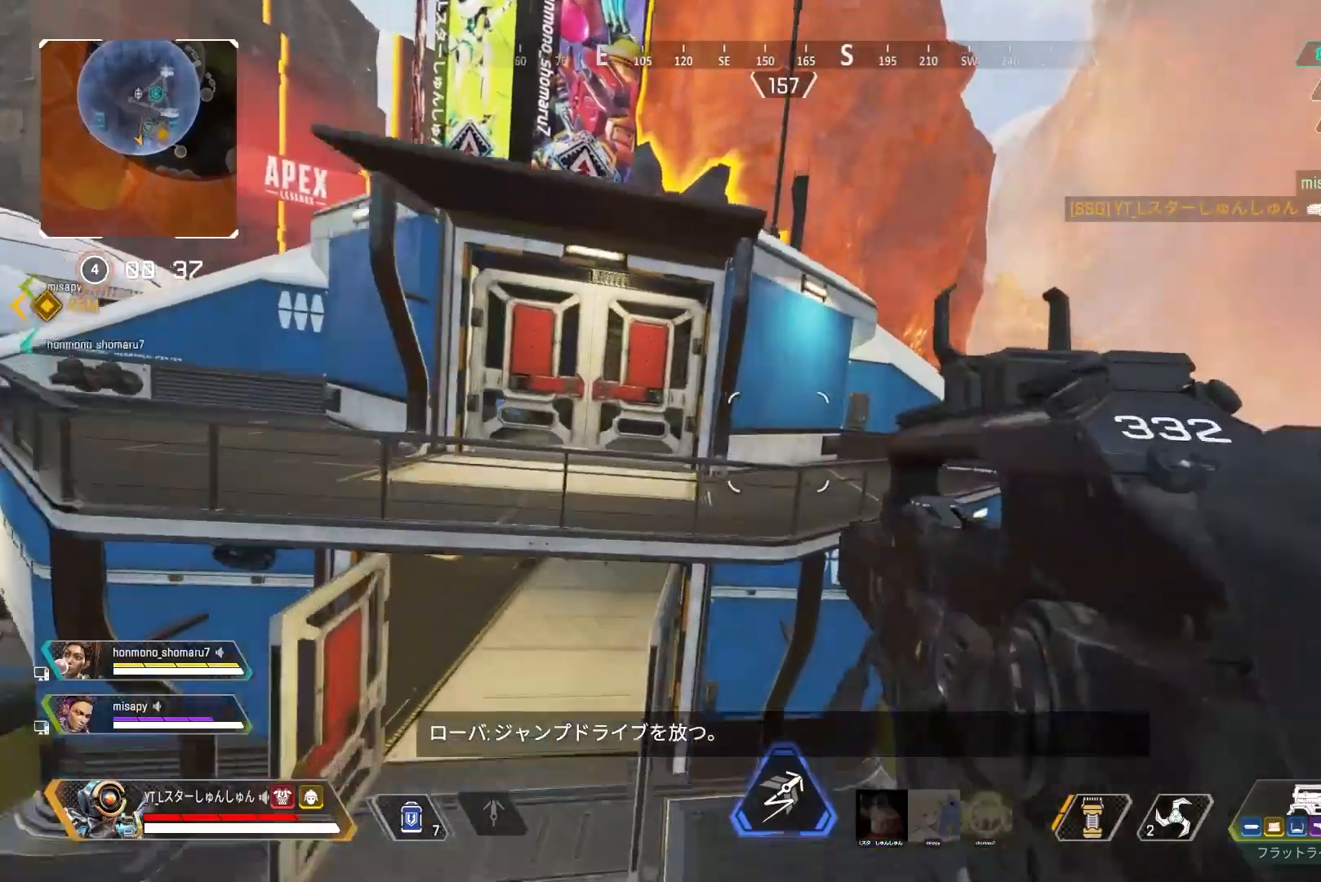
{"buttons": ["L3"], "left_stick": "up", "right_stick": "center", "events": [[17, "left_stick", "up-right"], [100, "left_stick", "up"], [217, "L1", "down"], [217, "L3", "down"], [217, "right_stick", "left"], [467, "L1", "up"], [500, "right_stick", "center"]]}
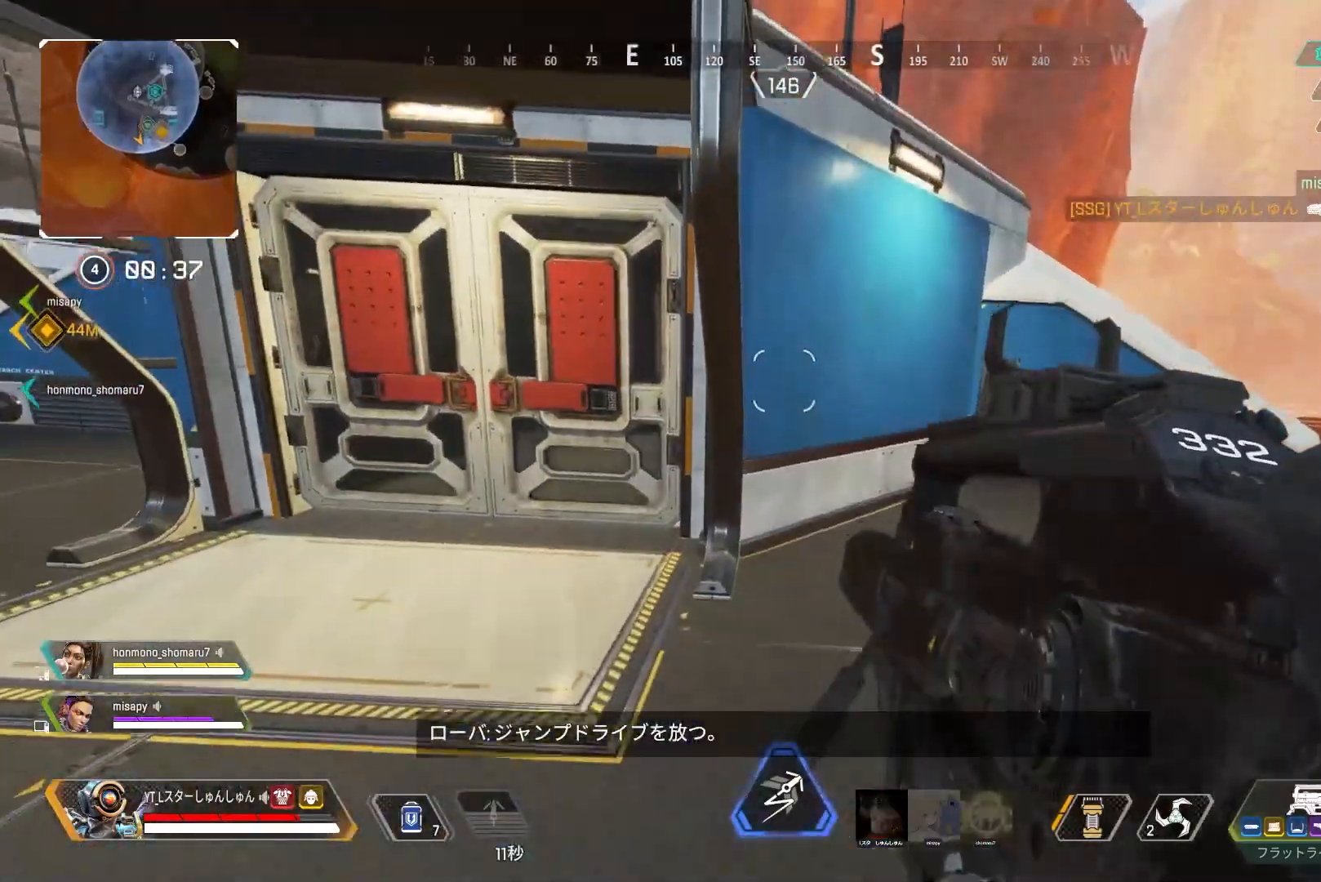
{"buttons": ["L1", "L3"], "left_stick": "up-left", "right_stick": "center", "events": [[400, "L1", "down"], [500, "left_stick", "up-left"]]}
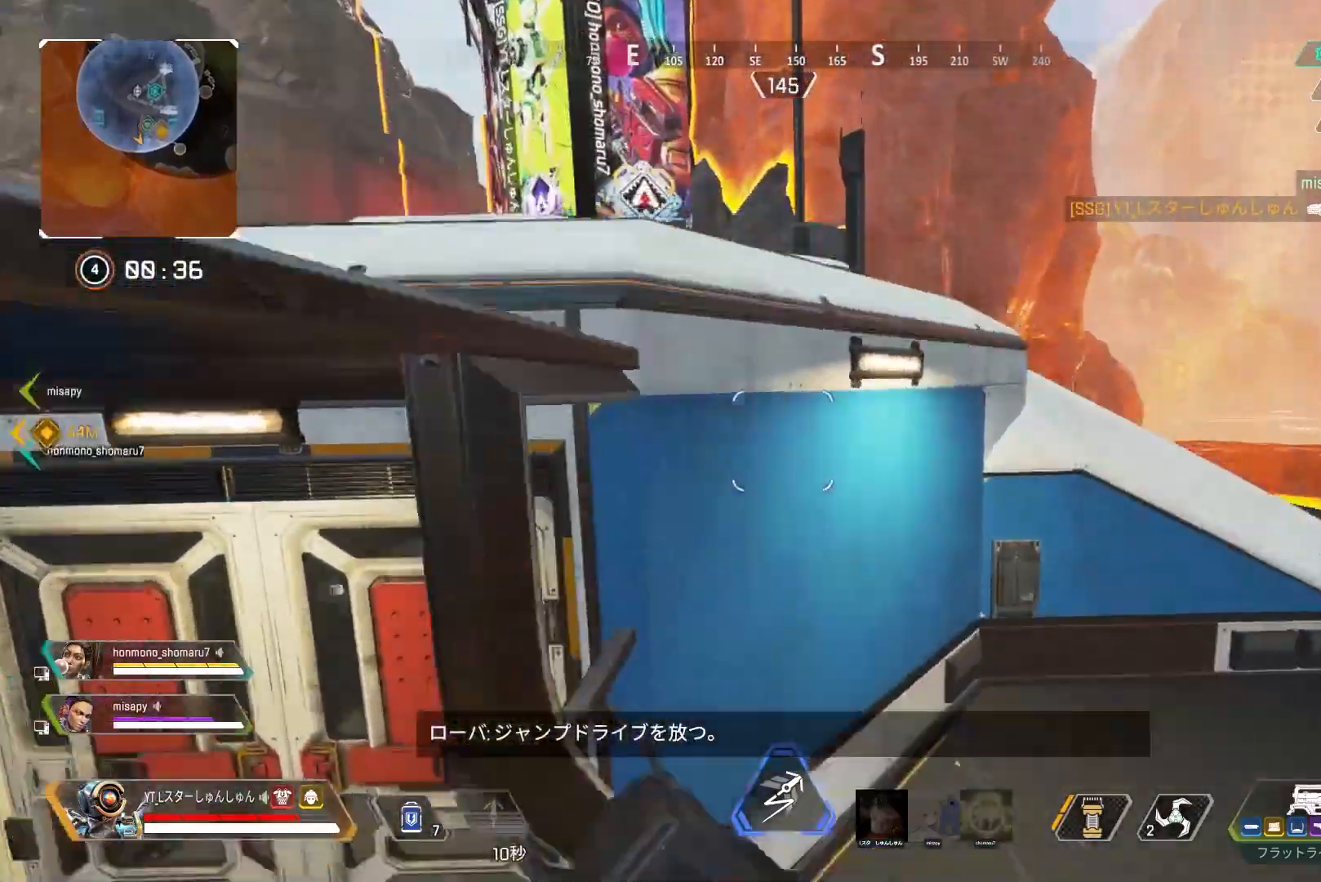
{"buttons": ["L3"], "left_stick": "up", "right_stick": "center", "events": [[67, "right_stick", "left"], [133, "L1", "up"], [133, "L3", "up"], [317, "L3", "down"], [350, "left_stick", "up"], [483, "right_stick", "center"]]}
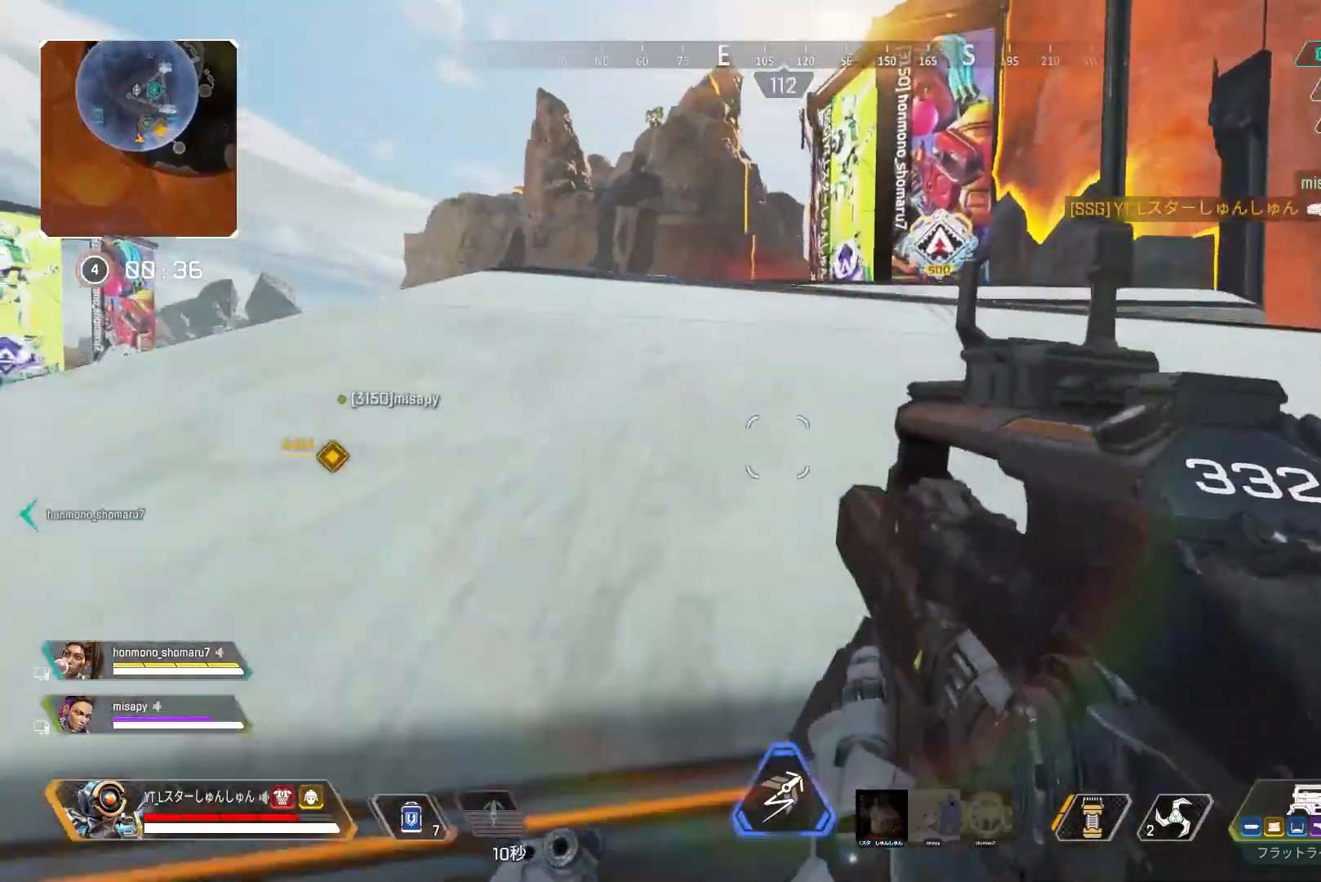
{"buttons": ["L1", "L3"], "left_stick": "up-right", "right_stick": "down", "events": [[483, "L1", "down"], [500, "left_stick", "up-right"], [500, "right_stick", "down"]]}
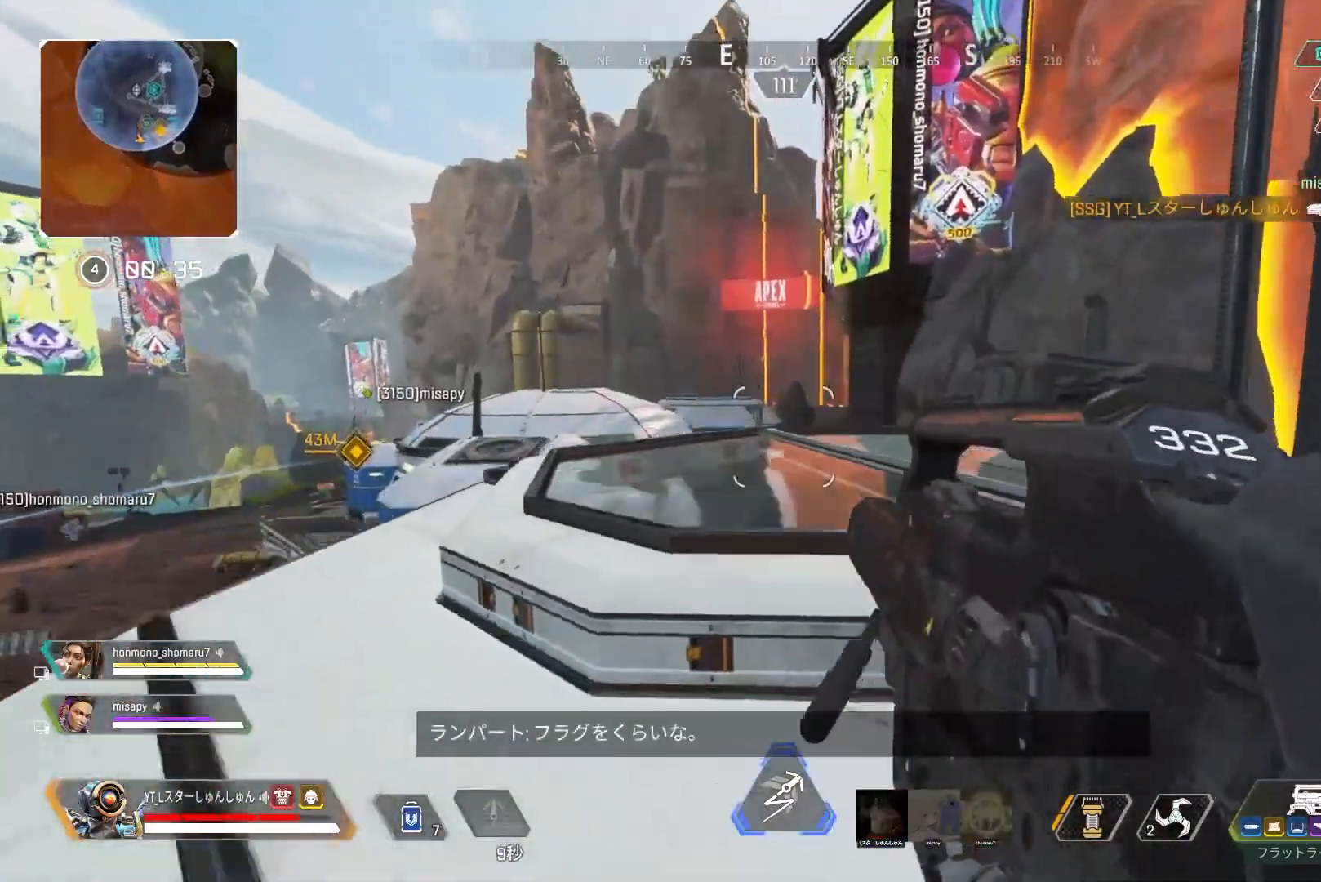
{"buttons": [], "left_stick": "up", "right_stick": "center", "events": [[67, "L1", "up"], [67, "L3", "up"], [167, "right_stick", "center"], [200, "left_stick", "down-right"], [500, "left_stick", "up"]]}
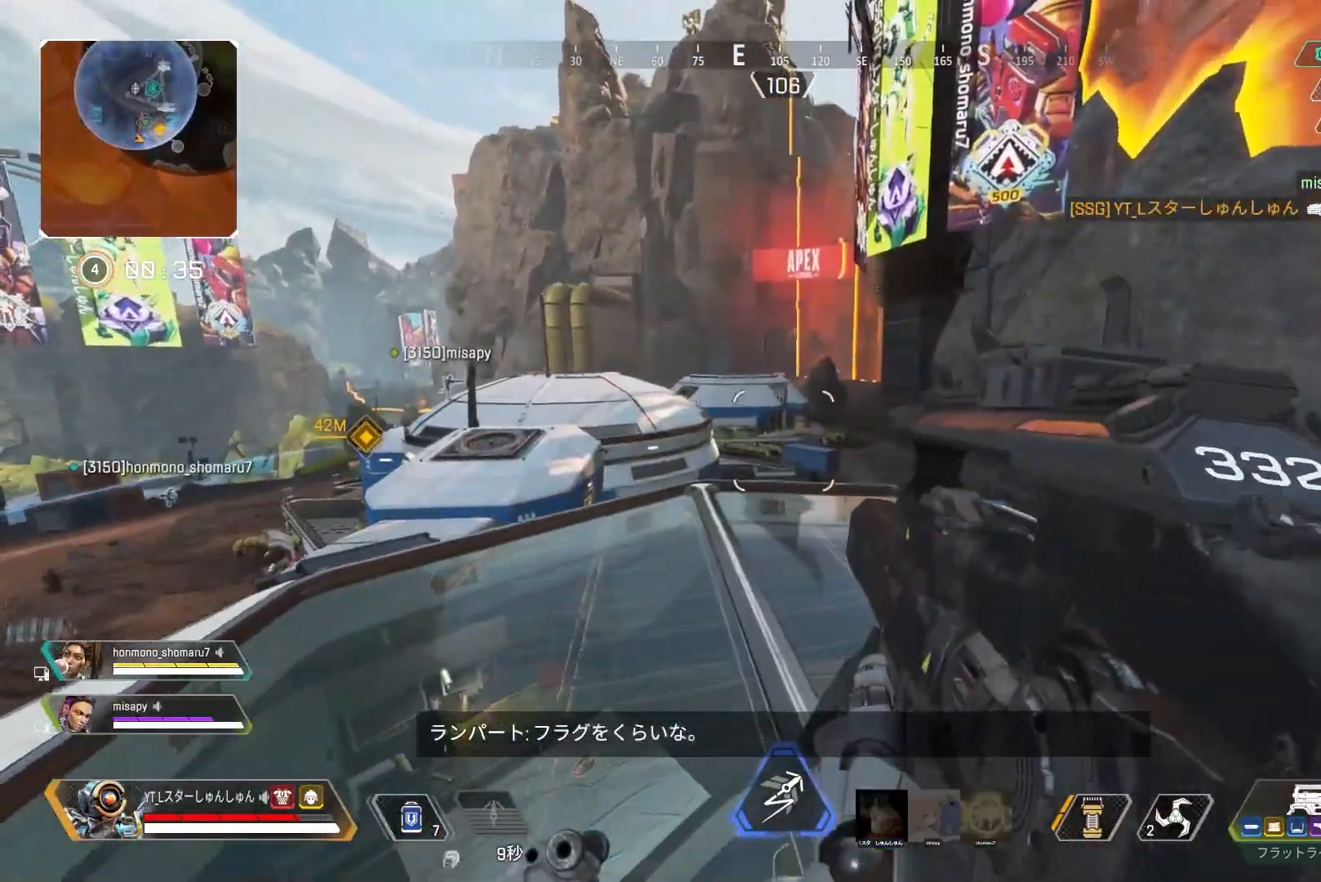
{"buttons": ["L2"], "left_stick": "left", "right_stick": "down", "events": [[17, "left_stick", "down-right"], [50, "left_stick", "left"], [50, "right_stick", "up"], [167, "right_stick", "center"], [267, "L2", "down"], [450, "right_stick", "down"]]}
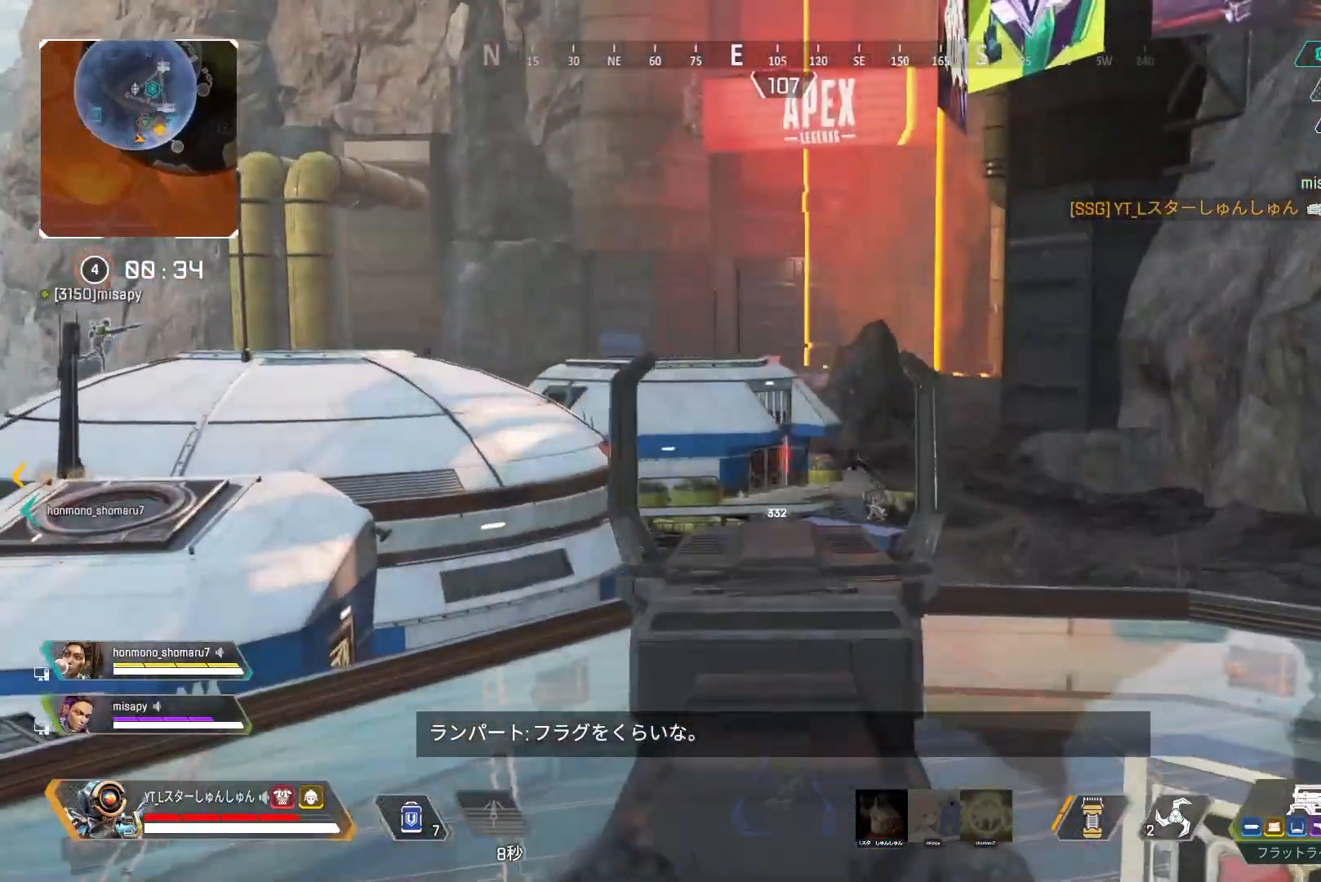
{"buttons": ["L2"], "left_stick": "up", "right_stick": "right", "events": [[133, "left_stick", "up-right"], [233, "right_stick", "down-right"], [283, "right_stick", "right"], [367, "left_stick", "up"]]}
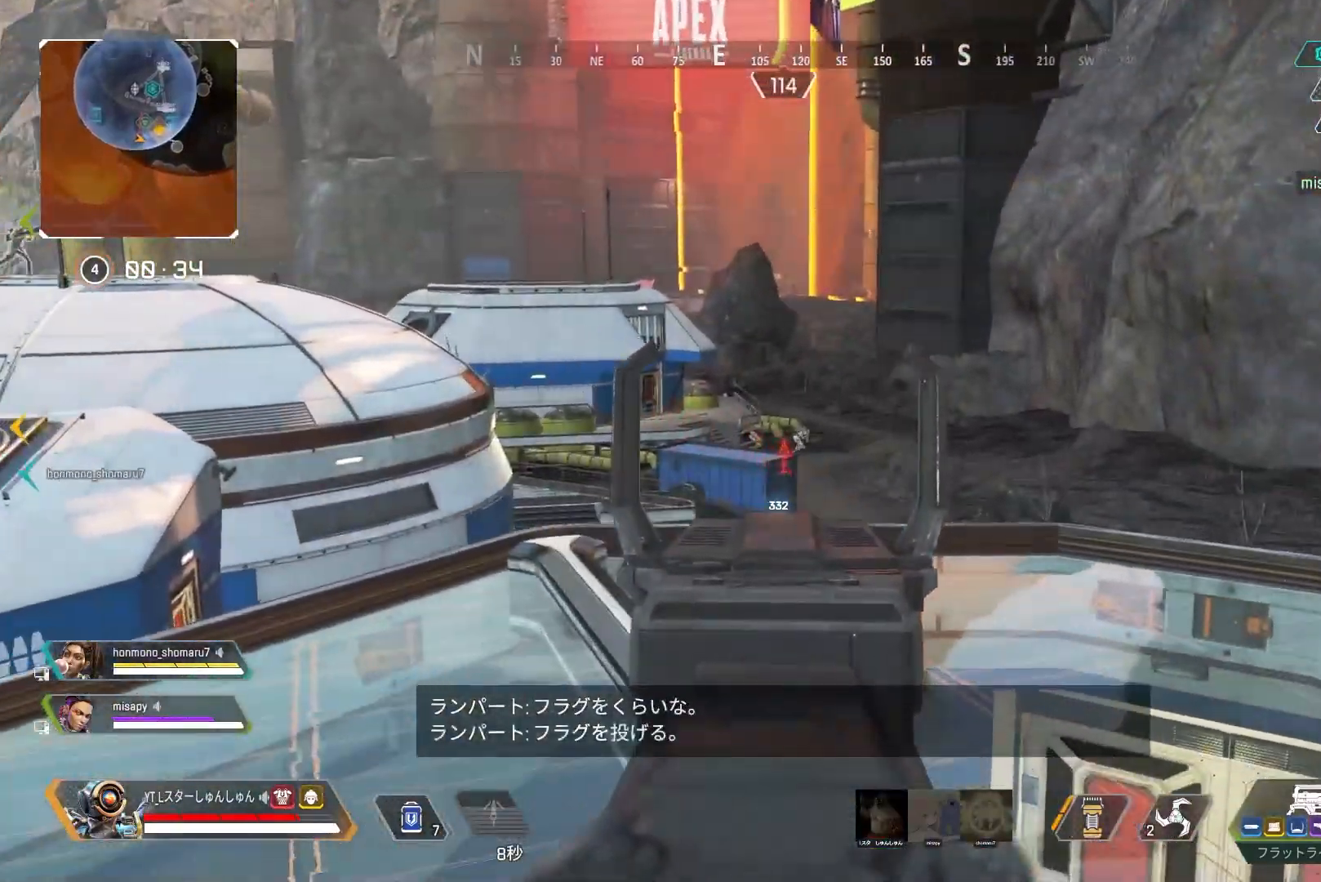
{"buttons": ["L2", "R1"], "left_stick": "left", "right_stick": "down", "events": [[50, "left_stick", "up-right"], [83, "R1", "down"], [217, "left_stick", "up-left"], [233, "right_stick", "down-right"], [300, "left_stick", "left"], [433, "right_stick", "down"]]}
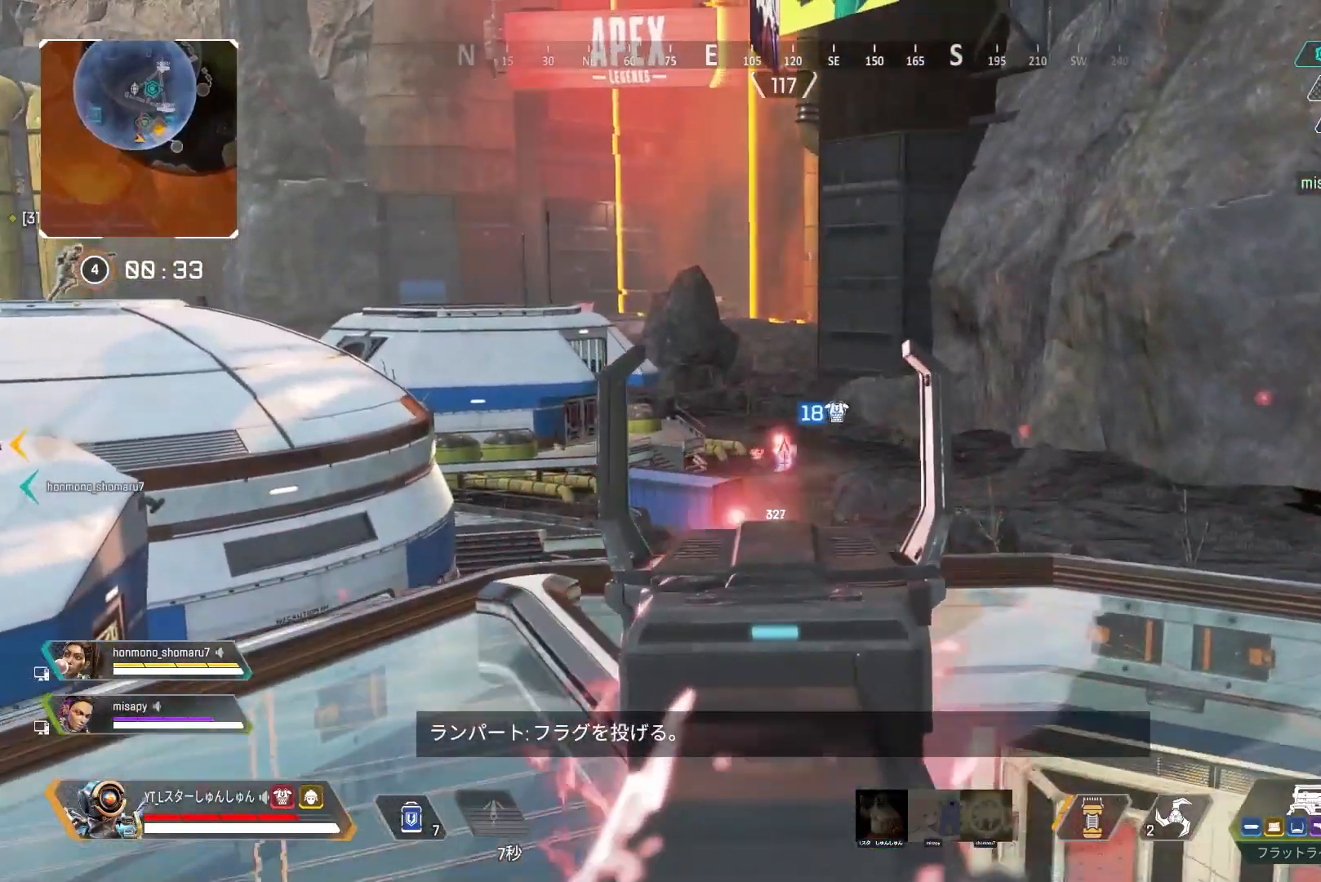
{"buttons": ["L2", "R1"], "left_stick": "left", "right_stick": "down-right", "events": [[17, "left_stick", "down-right"], [17, "right_stick", "down-left"], [183, "right_stick", "down"], [283, "left_stick", "right"], [383, "right_stick", "down-right"], [417, "left_stick", "left"]]}
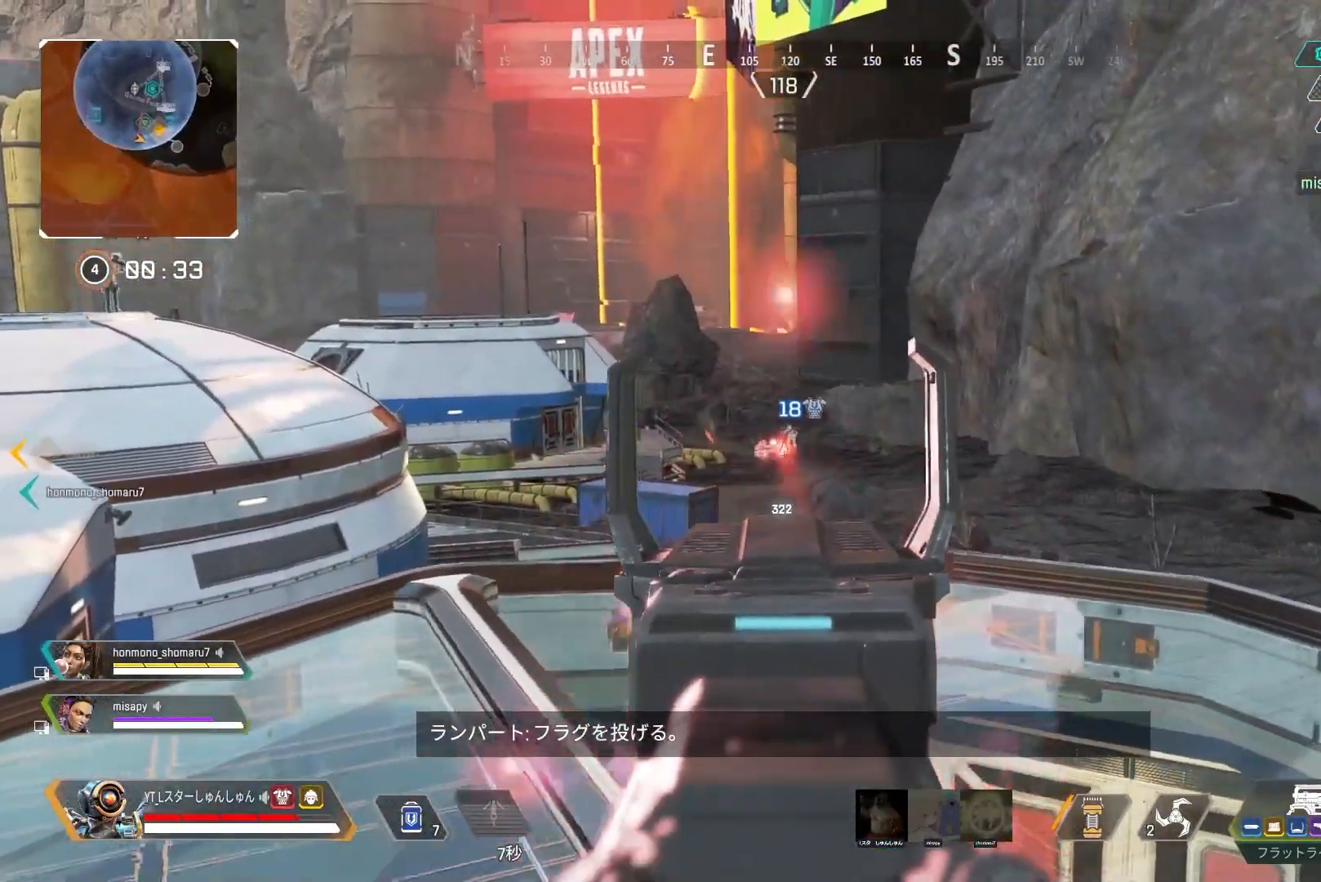
{"buttons": ["L2", "R1"], "left_stick": "right", "right_stick": "center", "events": [[183, "right_stick", "down"], [300, "left_stick", "right"], [383, "right_stick", "left"], [500, "right_stick", "center"]]}
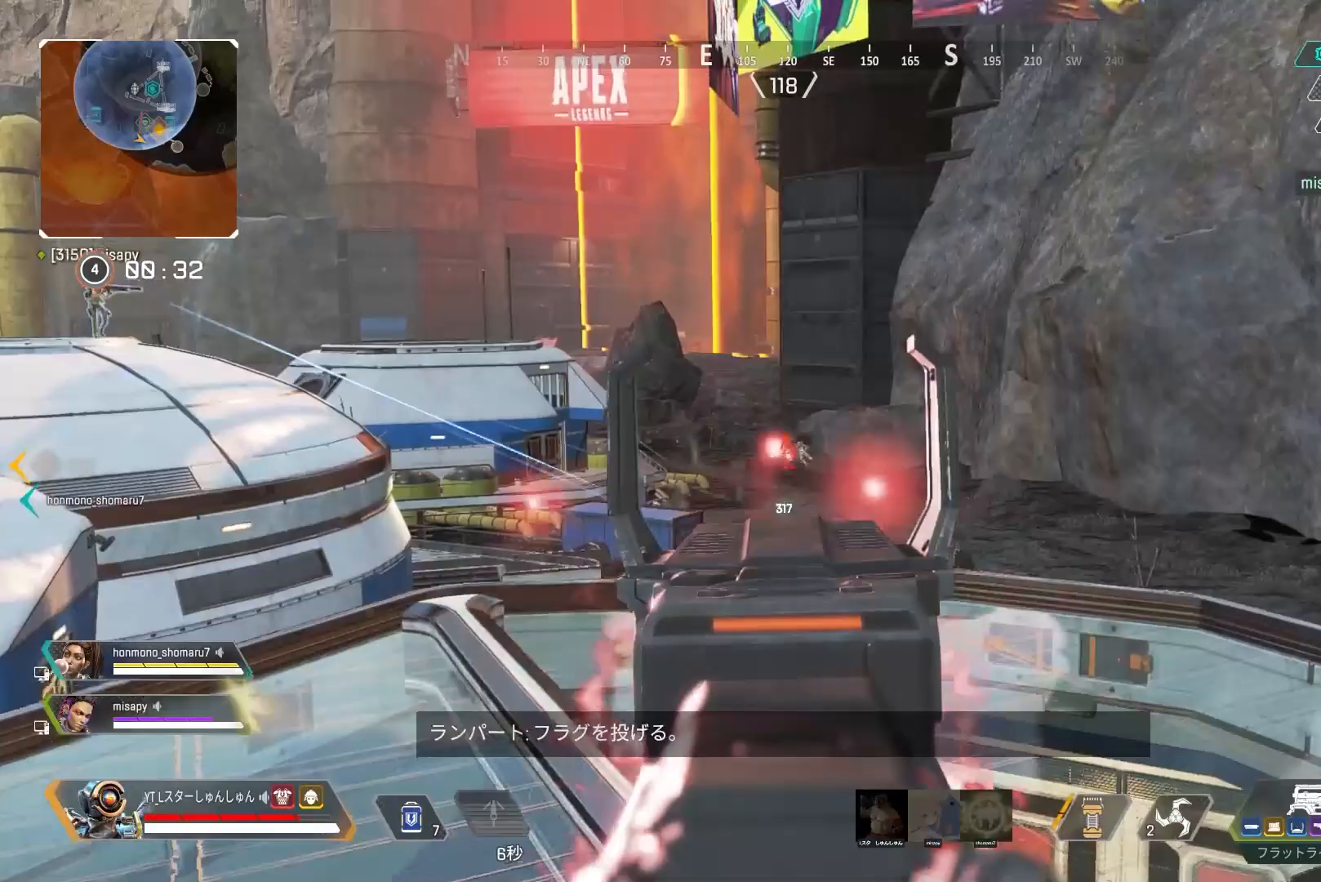
{"buttons": ["L2"], "left_stick": "left", "right_stick": "center", "events": [[33, "right_stick", "down-right"], [150, "left_stick", "left"], [200, "right_stick", "down-left"], [367, "right_stick", "down-right"], [467, "right_stick", "center"], [500, "R1", "up"]]}
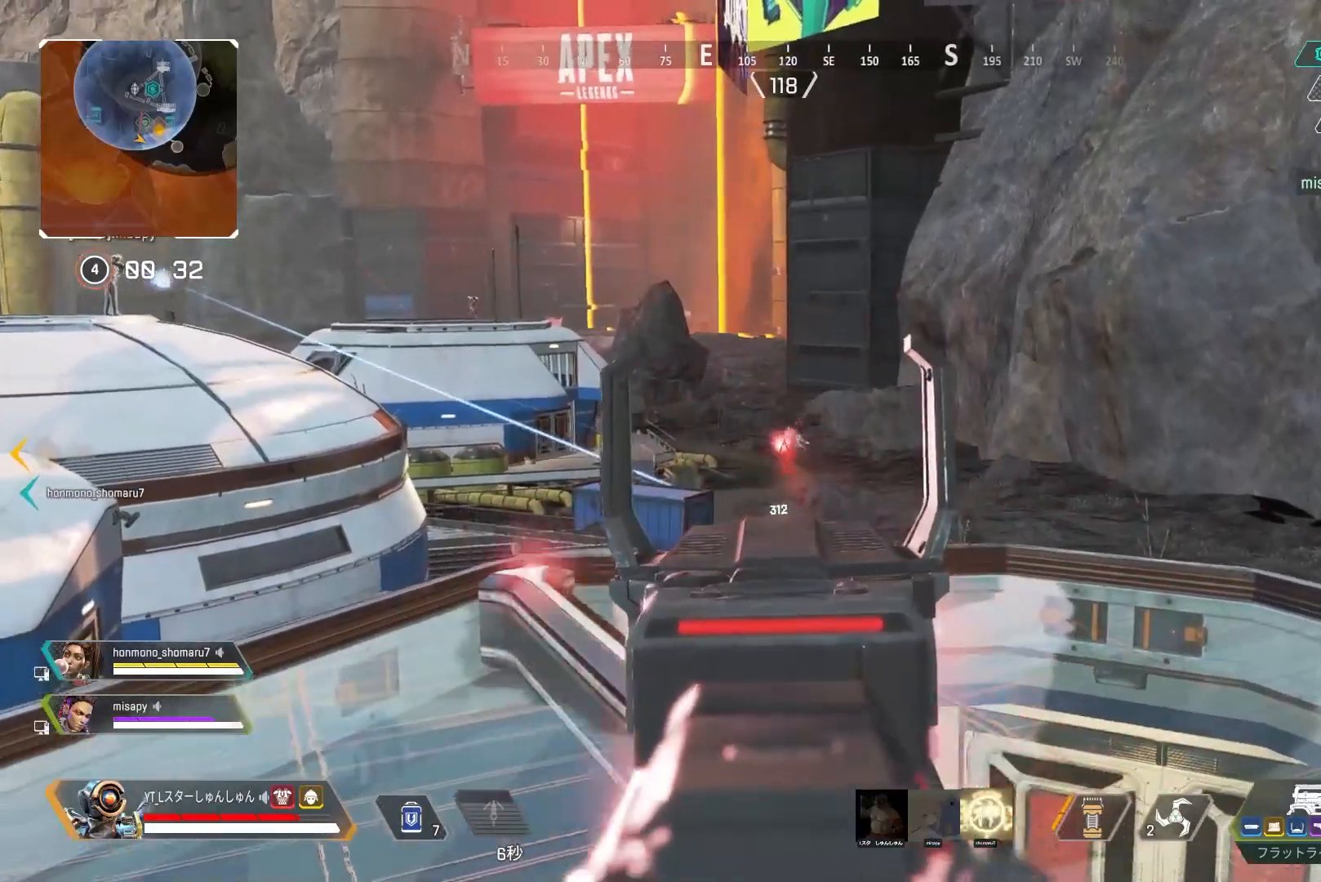
{"buttons": ["L2"], "left_stick": "left", "right_stick": "up-left", "events": [[67, "right_stick", "left"], [233, "R1", "down"], [283, "left_stick", "right"], [417, "right_stick", "up-left"], [467, "R1", "up"], [467, "left_stick", "left"]]}
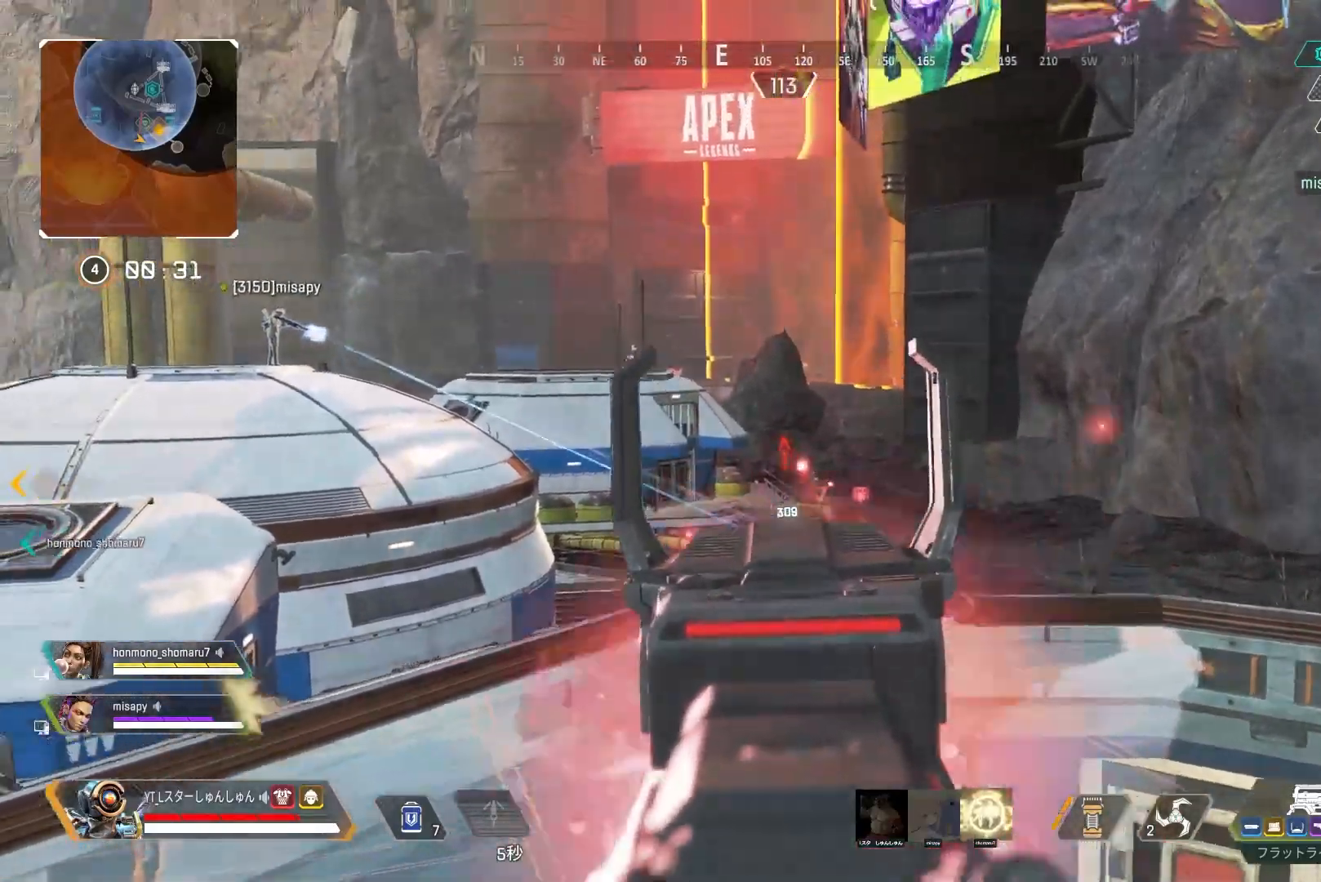
{"buttons": ["L2"], "left_stick": "right", "right_stick": "down-left", "events": [[300, "left_stick", "right"], [483, "right_stick", "down-left"]]}
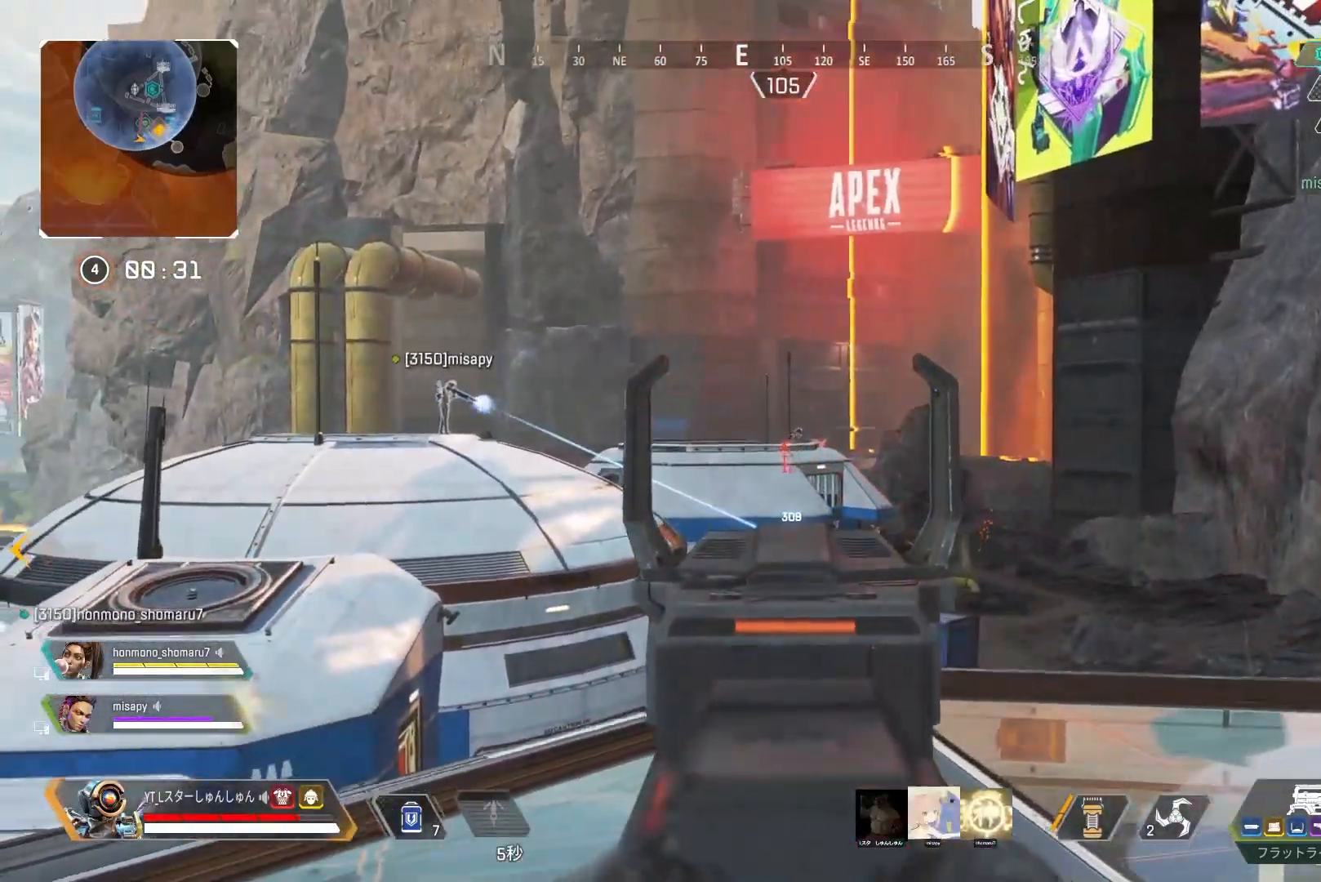
{"buttons": ["L2", "R1"], "left_stick": "right", "right_stick": "down", "events": [[33, "R1", "down"], [67, "right_stick", "down-right"], [167, "left_stick", "center"], [217, "left_stick", "left"], [267, "right_stick", "down-left"], [417, "right_stick", "down"], [467, "left_stick", "right"]]}